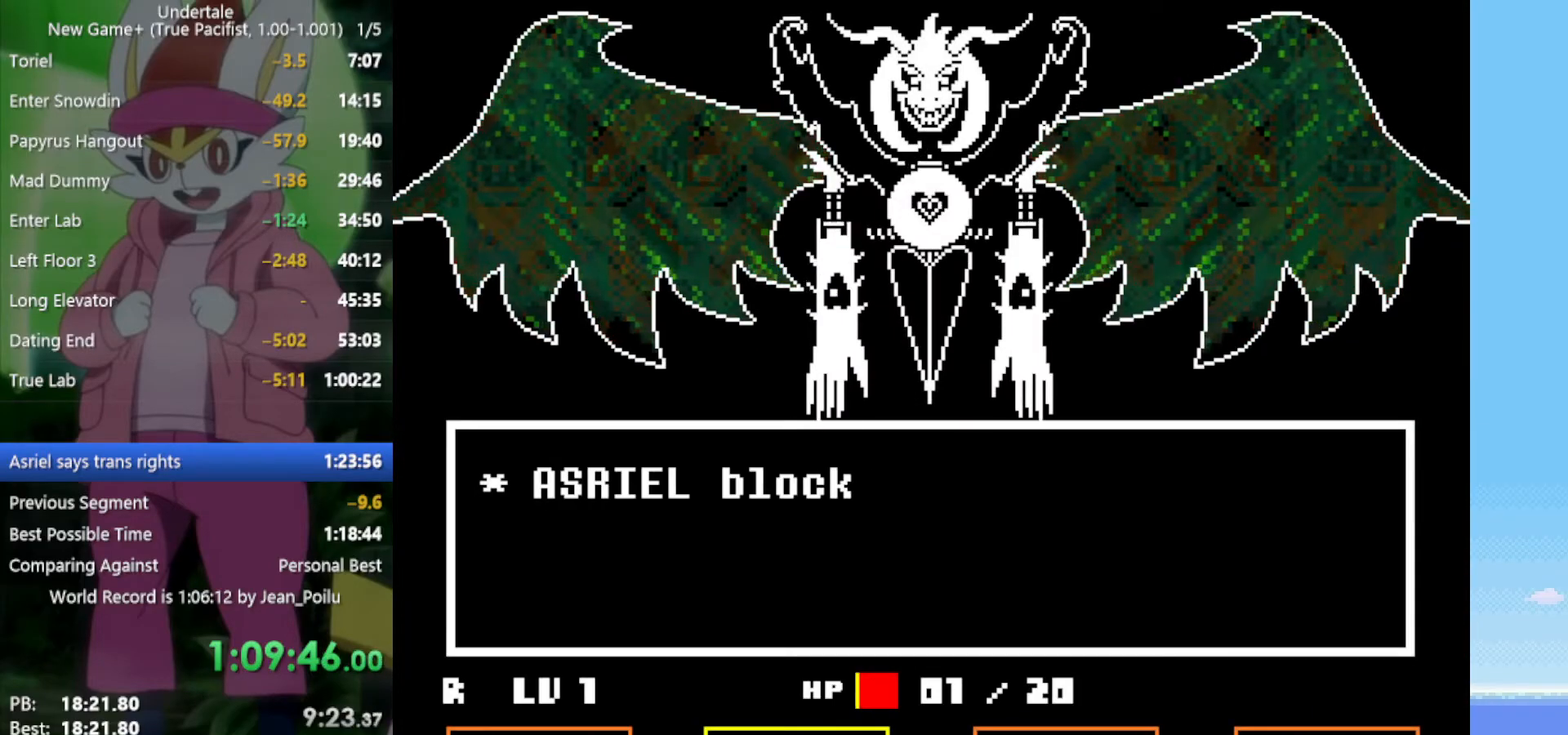
Gameplay with keyboard; each line is a JSON object with the keys held at the frame after it. "events" lists presses ("down") and releases ("up") of "c", "ctrl", "down", "left", "return", "right", "shift", "up", "x" and "z" between this image and that frame as [ms after this image, input, new state], when the widget could be followed in between. No other keys are recorded. Mouse input is not recorded.
{"keys": [], "events": [[450, "z", "down"], [484, "z", "up"]]}
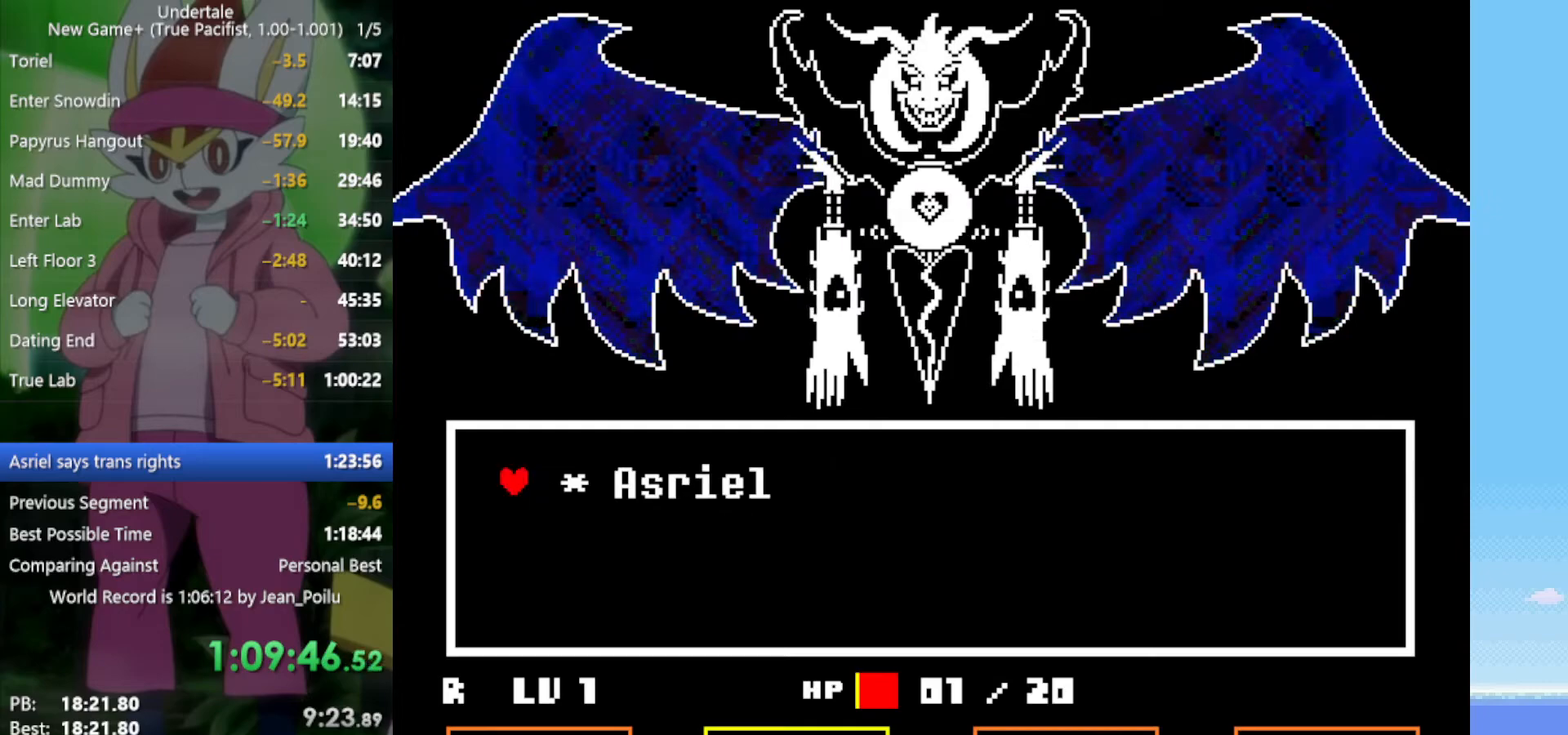
{"keys": [], "events": [[34, "return", "down"], [84, "return", "up"], [84, "z", "down"], [134, "z", "up"], [167, "return", "down"], [217, "return", "up"], [217, "z", "down"], [267, "return", "down"], [267, "z", "up"], [317, "return", "up"], [350, "z", "down"], [400, "return", "down"], [400, "shift", "down"], [450, "return", "up"], [450, "shift", "up"], [450, "x", "down"], [500, "x", "up"], [500, "z", "up"]]}
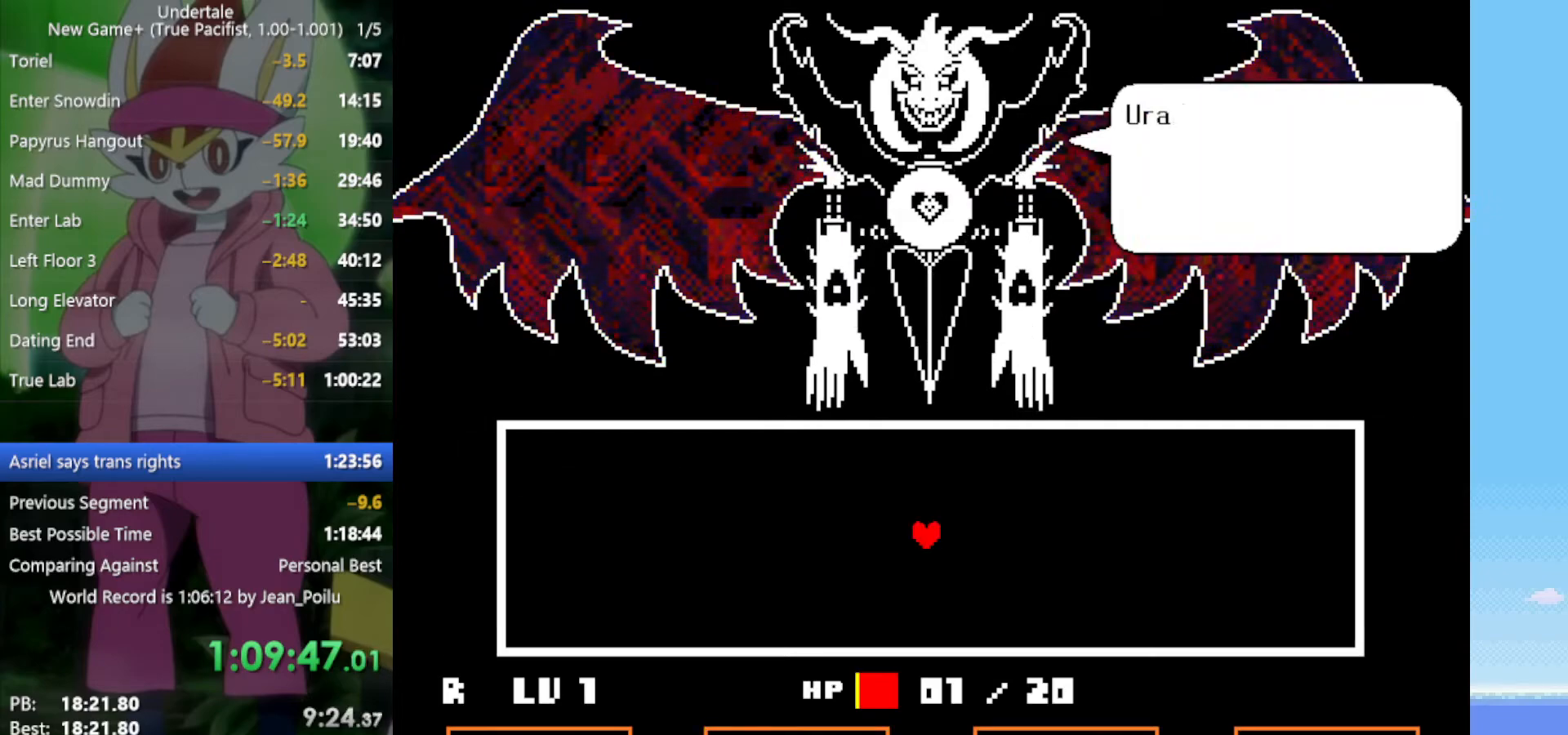
{"keys": ["return", "shift"], "events": [[50, "return", "down"], [50, "shift", "down"], [84, "return", "up"], [84, "shift", "up"], [84, "z", "down"], [134, "return", "down"], [134, "shift", "down"], [134, "x", "down"], [134, "z", "up"], [184, "return", "up"], [184, "shift", "up"], [184, "x", "up"], [217, "return", "down"], [217, "shift", "down"], [217, "z", "down"], [267, "return", "up"], [267, "shift", "up"], [267, "x", "down"], [317, "return", "down"], [317, "x", "up"], [317, "z", "up"], [367, "shift", "down"], [367, "z", "down"], [417, "return", "up"], [417, "shift", "up"], [450, "x", "down"], [450, "z", "up"], [500, "return", "down"], [500, "shift", "down"], [500, "x", "up"]]}
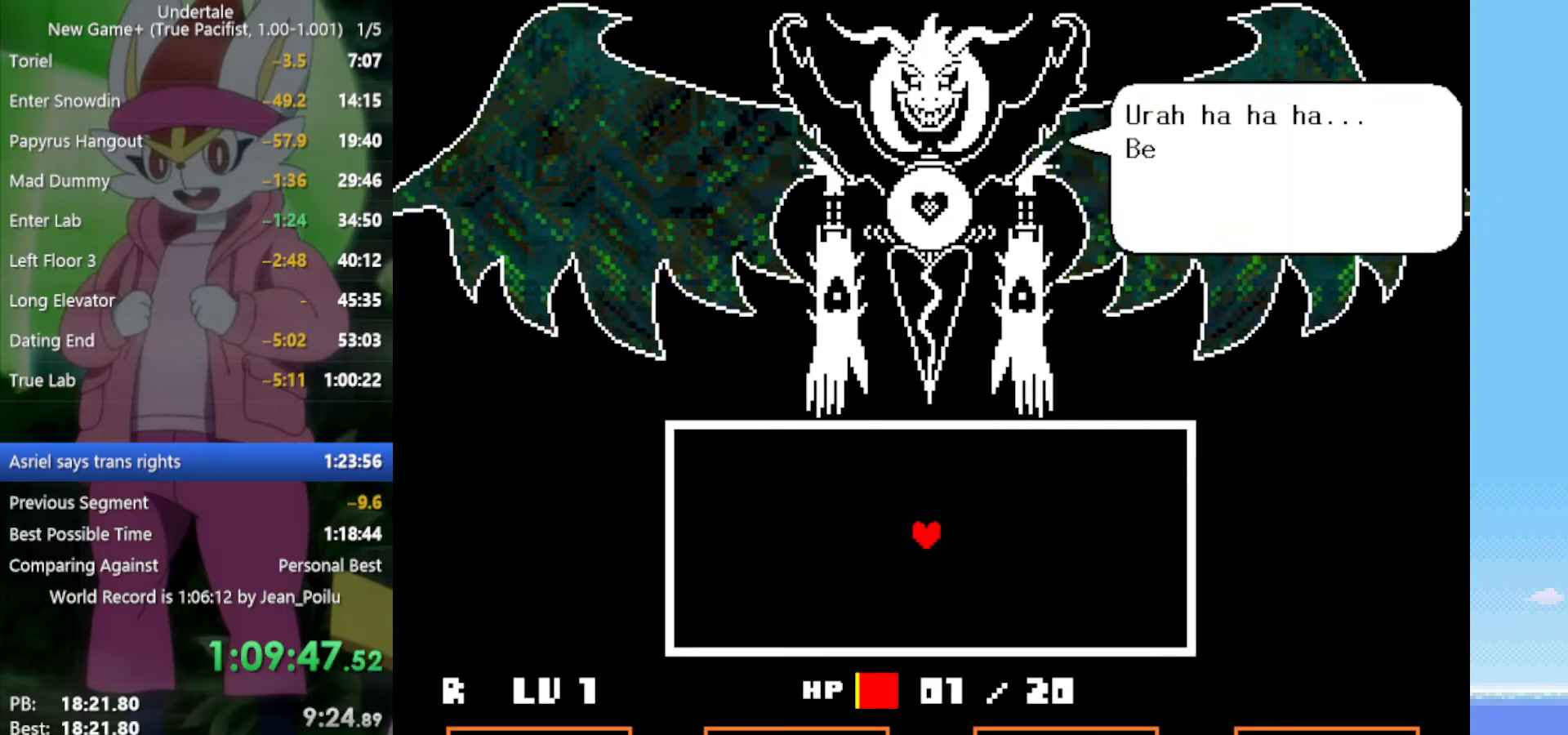
{"keys": ["return", "shift"], "events": [[50, "return", "up"], [50, "shift", "up"], [50, "z", "down"], [84, "return", "down"], [84, "shift", "down"], [84, "x", "down"], [134, "return", "up"], [134, "shift", "up"], [134, "x", "up"], [134, "z", "up"], [234, "return", "down"], [234, "shift", "down"], [234, "z", "down"], [284, "return", "up"], [284, "shift", "up"], [284, "x", "down"], [317, "x", "up"], [317, "z", "up"], [367, "return", "down"], [367, "shift", "down"], [417, "return", "up"], [417, "shift", "up"], [417, "z", "down"], [450, "x", "down"], [500, "return", "down"], [500, "shift", "down"], [500, "x", "up"], [500, "z", "up"]]}
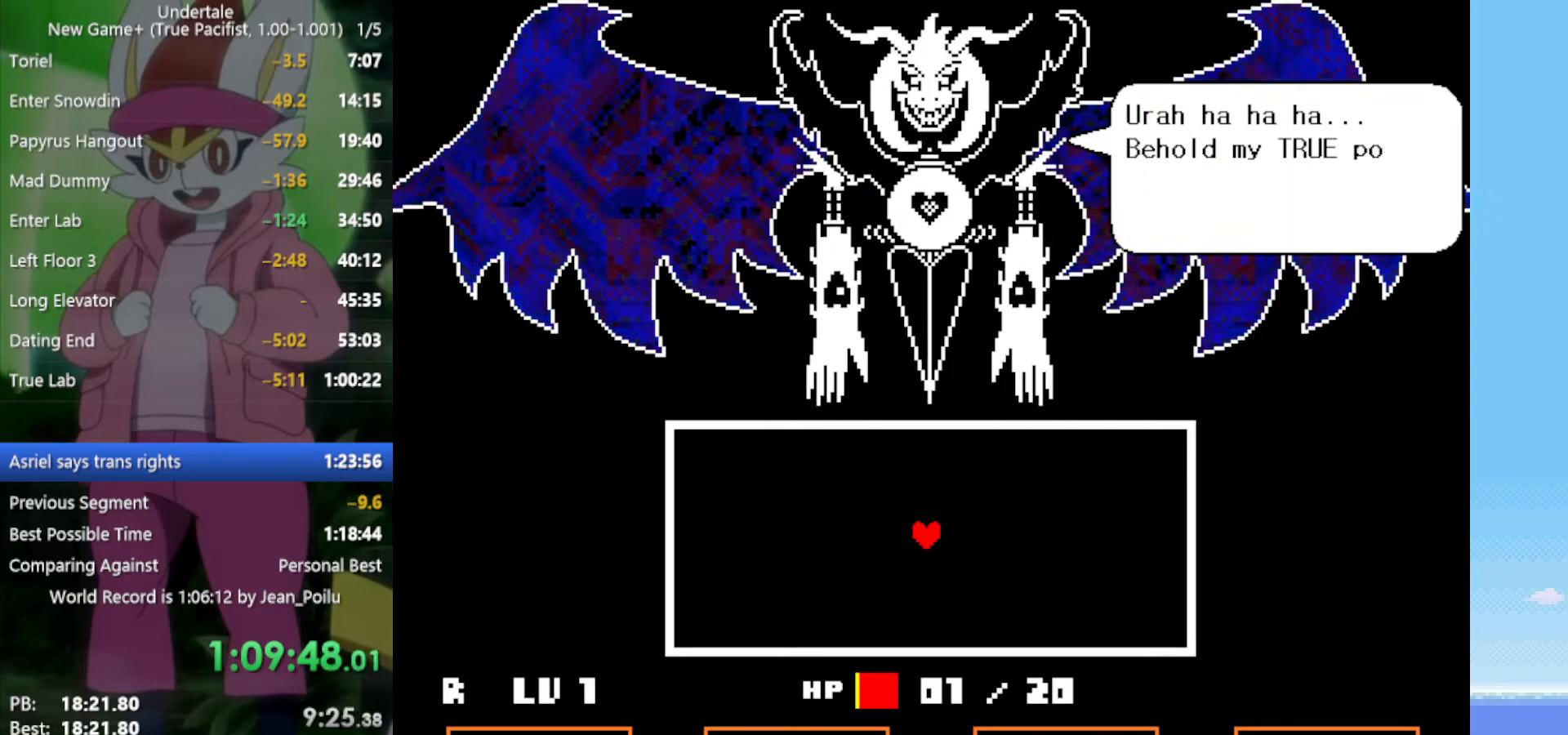
{"keys": [], "events": [[50, "return", "up"], [50, "shift", "up"], [50, "z", "down"], [100, "return", "down"], [100, "shift", "down"], [100, "x", "down"], [134, "z", "up"], [184, "return", "up"], [184, "shift", "up"], [184, "x", "up"], [234, "return", "down"], [234, "shift", "down"], [234, "z", "down"], [267, "return", "up"], [267, "shift", "up"], [267, "x", "down"], [317, "x", "up"], [317, "z", "up"], [367, "z", "down"], [417, "return", "down"], [417, "shift", "down"], [417, "x", "down"], [467, "return", "up"], [467, "shift", "up"], [467, "x", "up"], [467, "z", "up"]]}
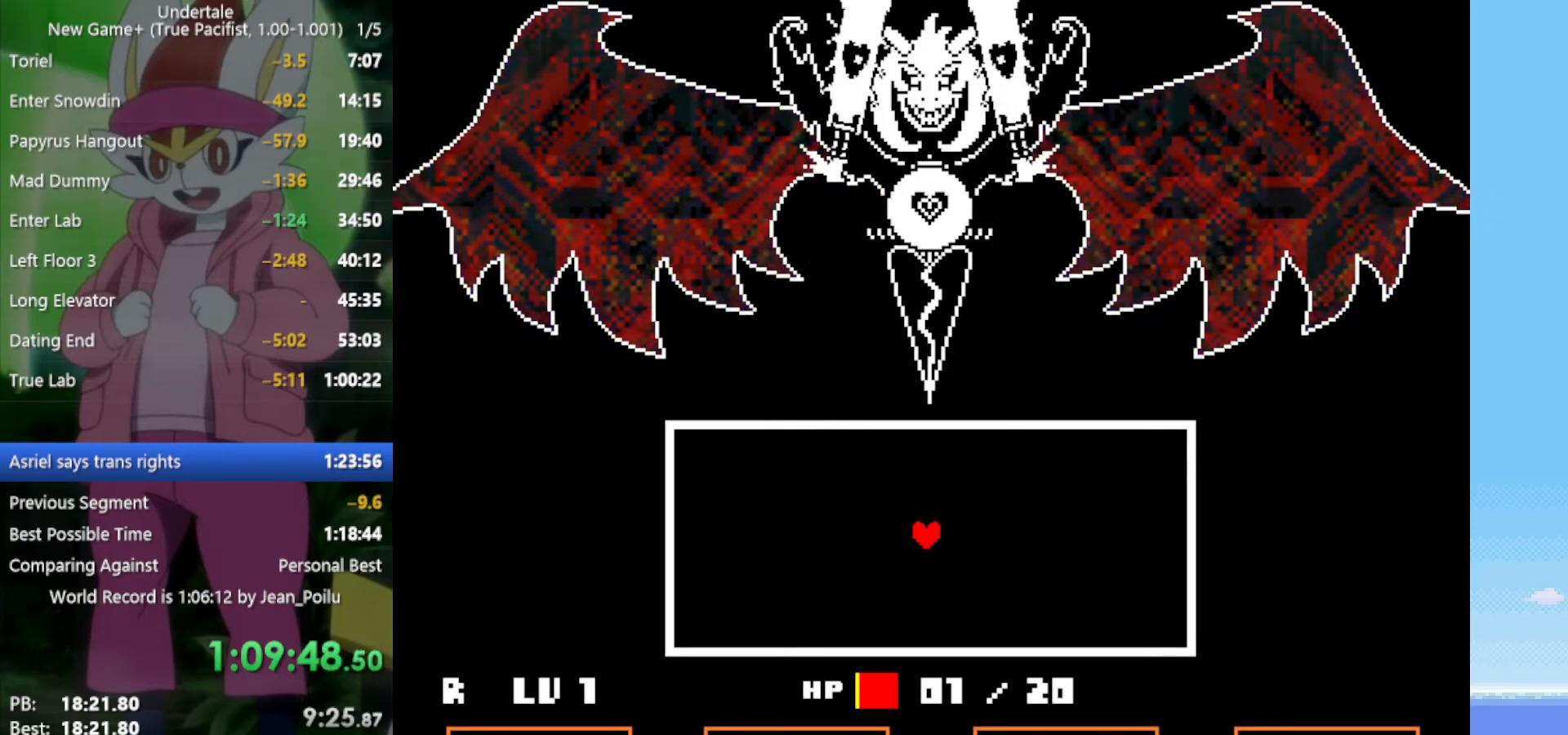
{"keys": [], "events": [[50, "return", "down"], [50, "shift", "down"], [50, "z", "down"], [100, "return", "up"], [100, "shift", "up"], [100, "z", "up"], [184, "z", "down"], [234, "x", "down"], [284, "z", "up"], [317, "x", "up"]]}
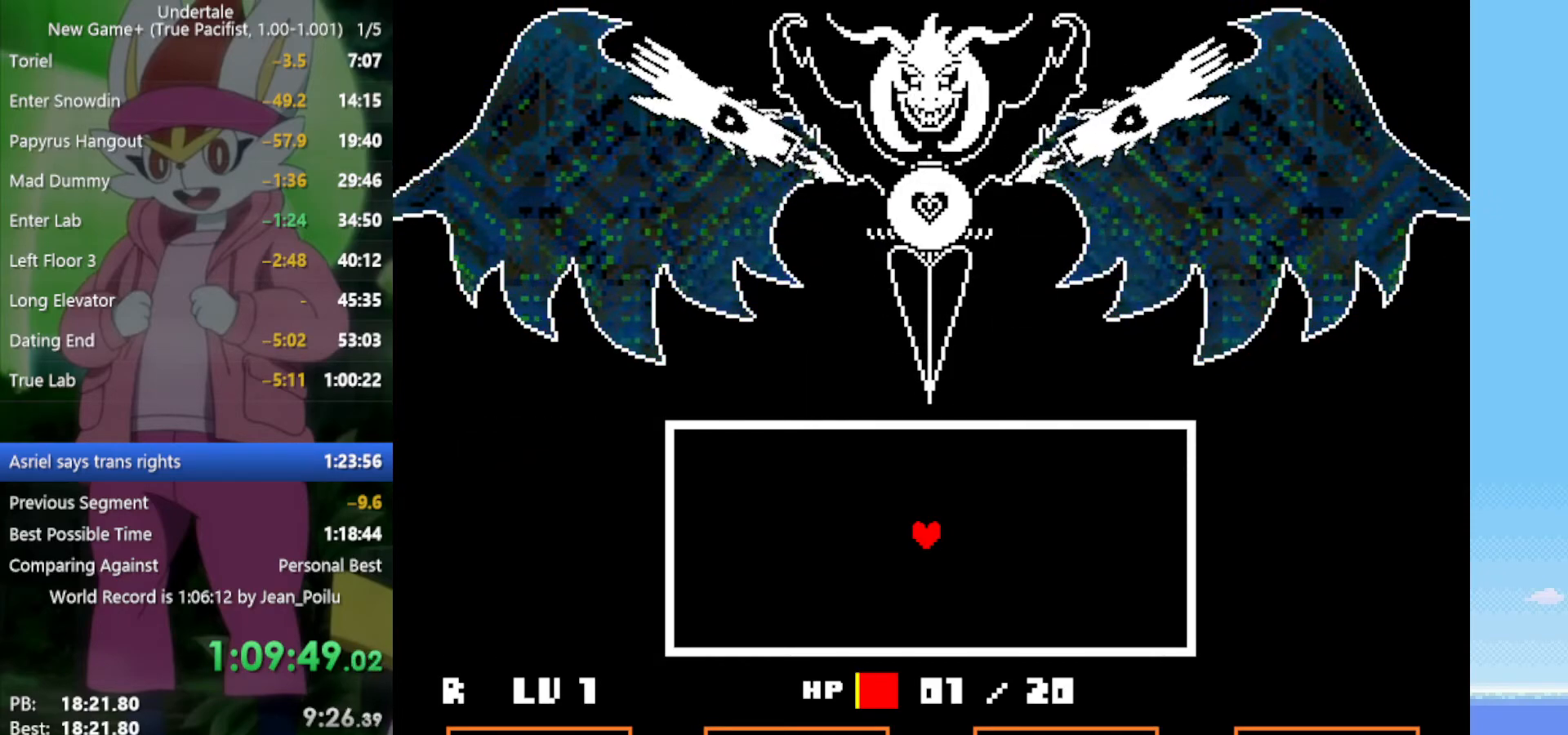
{"keys": ["right"], "events": [[417, "right", "down"]]}
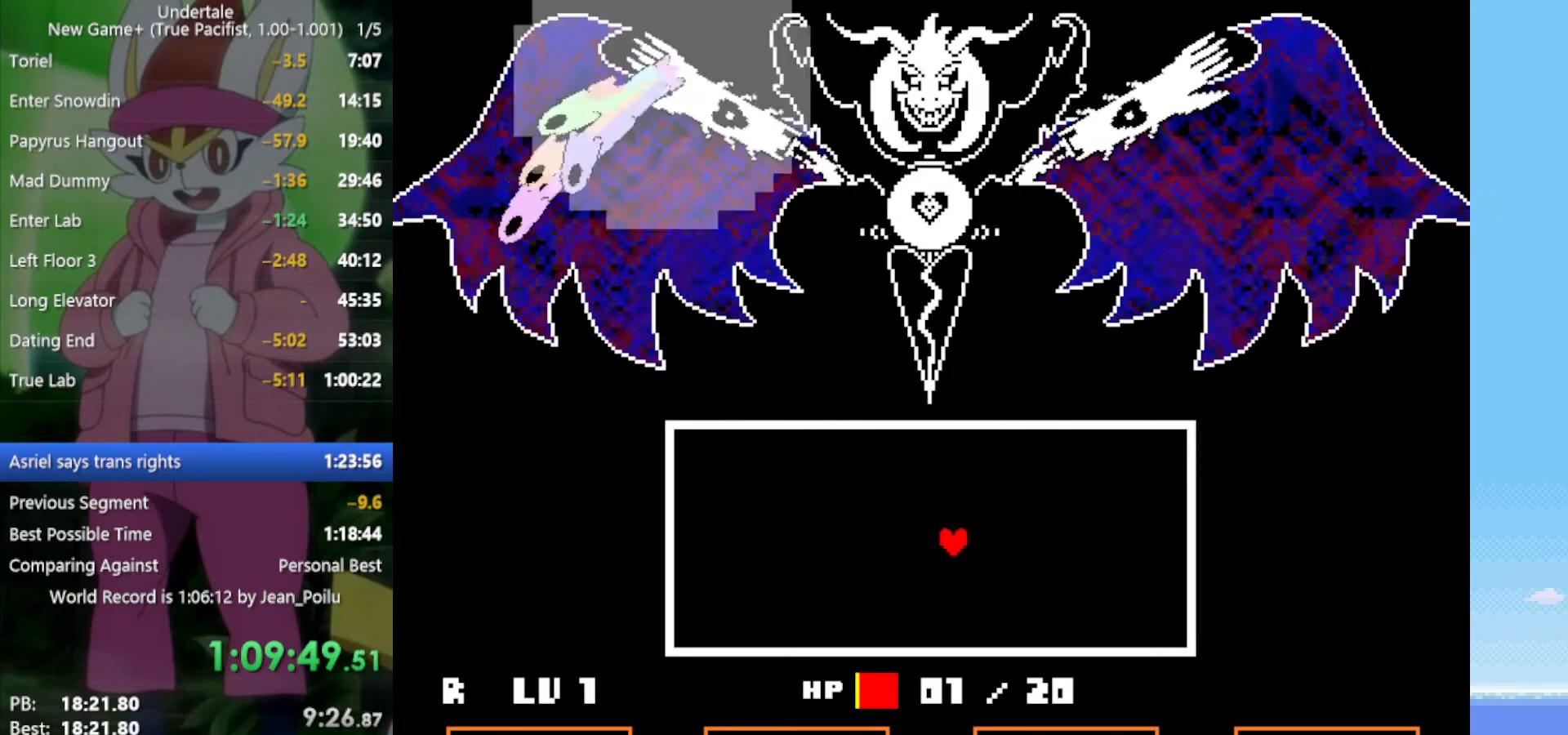
{"keys": [], "events": [[17, "down", "down"], [50, "right", "up"], [100, "left", "down"], [150, "down", "up"], [334, "left", "up"]]}
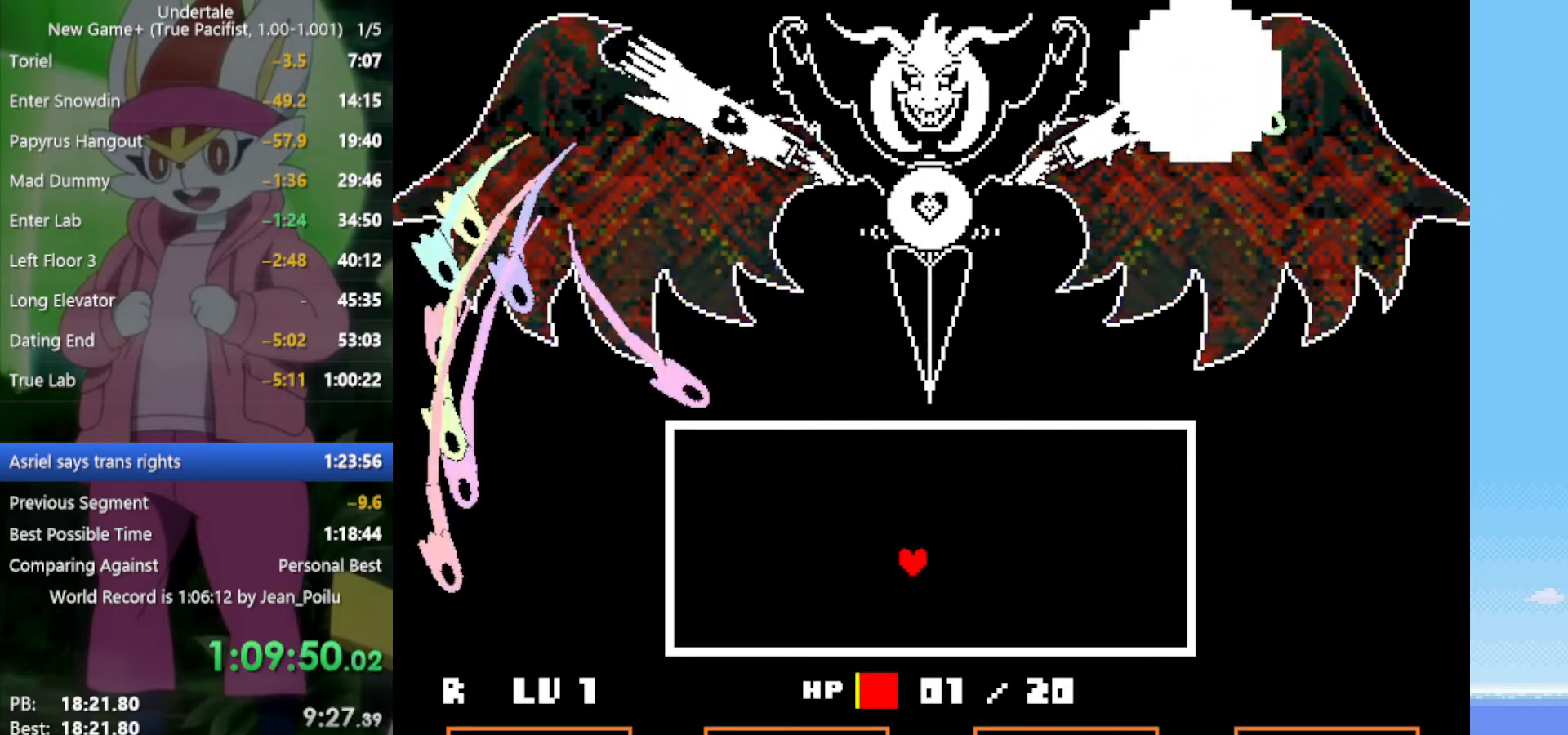
{"keys": ["right"], "events": [[100, "left", "down"], [200, "up", "down"], [250, "left", "up"], [284, "right", "down"], [467, "up", "up"]]}
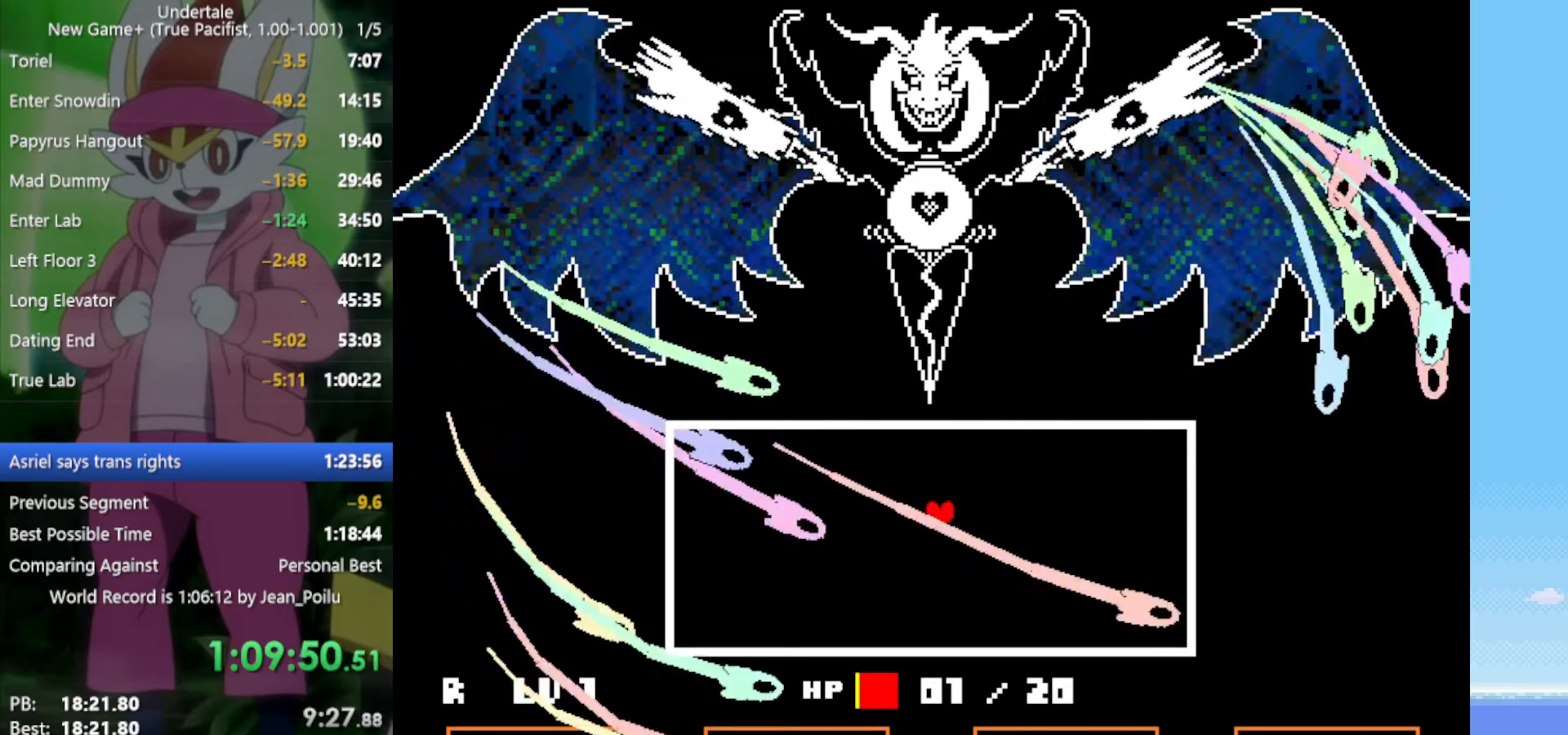
{"keys": [], "events": [[150, "down", "down"], [200, "right", "up"], [250, "left", "down"], [334, "down", "up"], [334, "left", "up"], [434, "right", "down"], [467, "right", "up"]]}
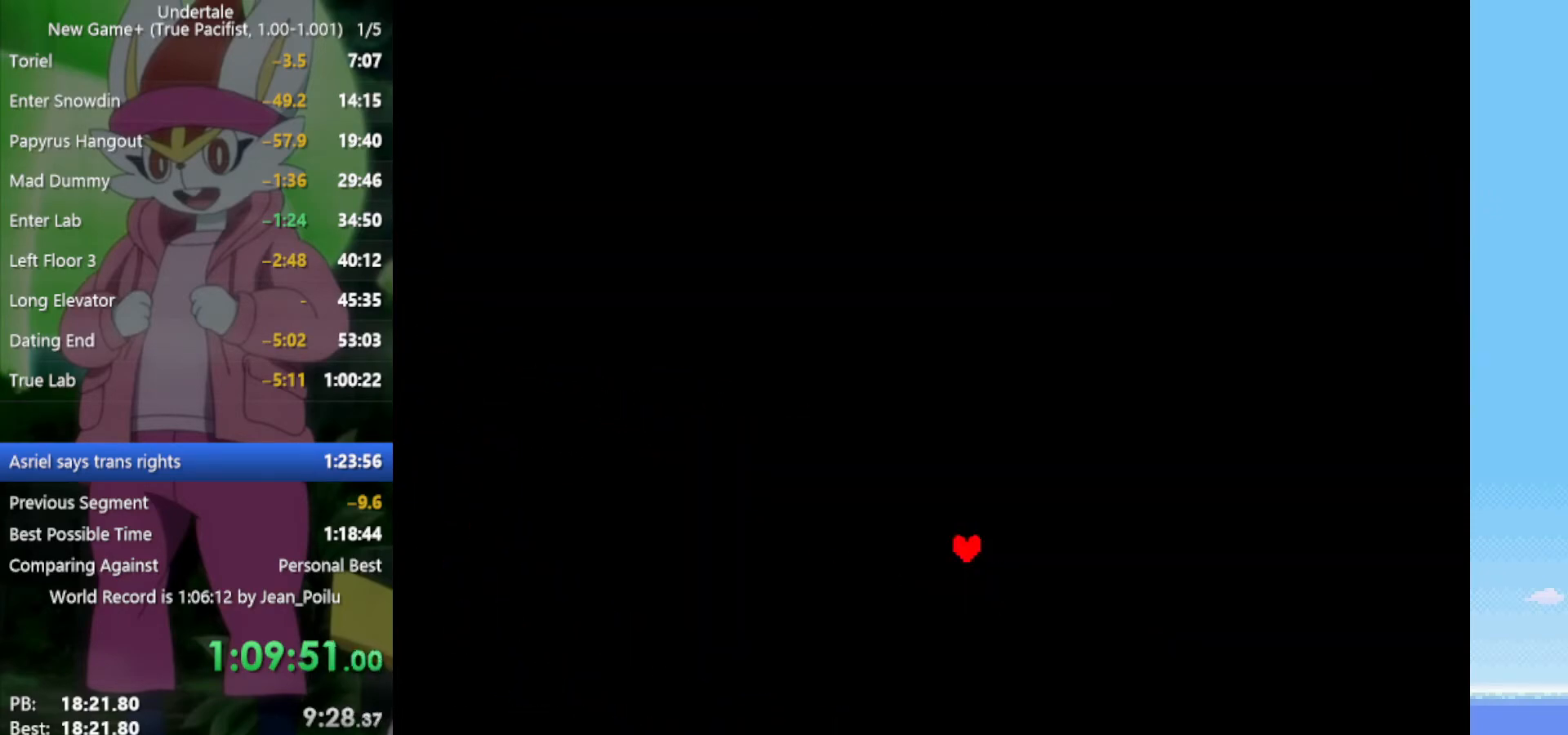
{"keys": [], "events": []}
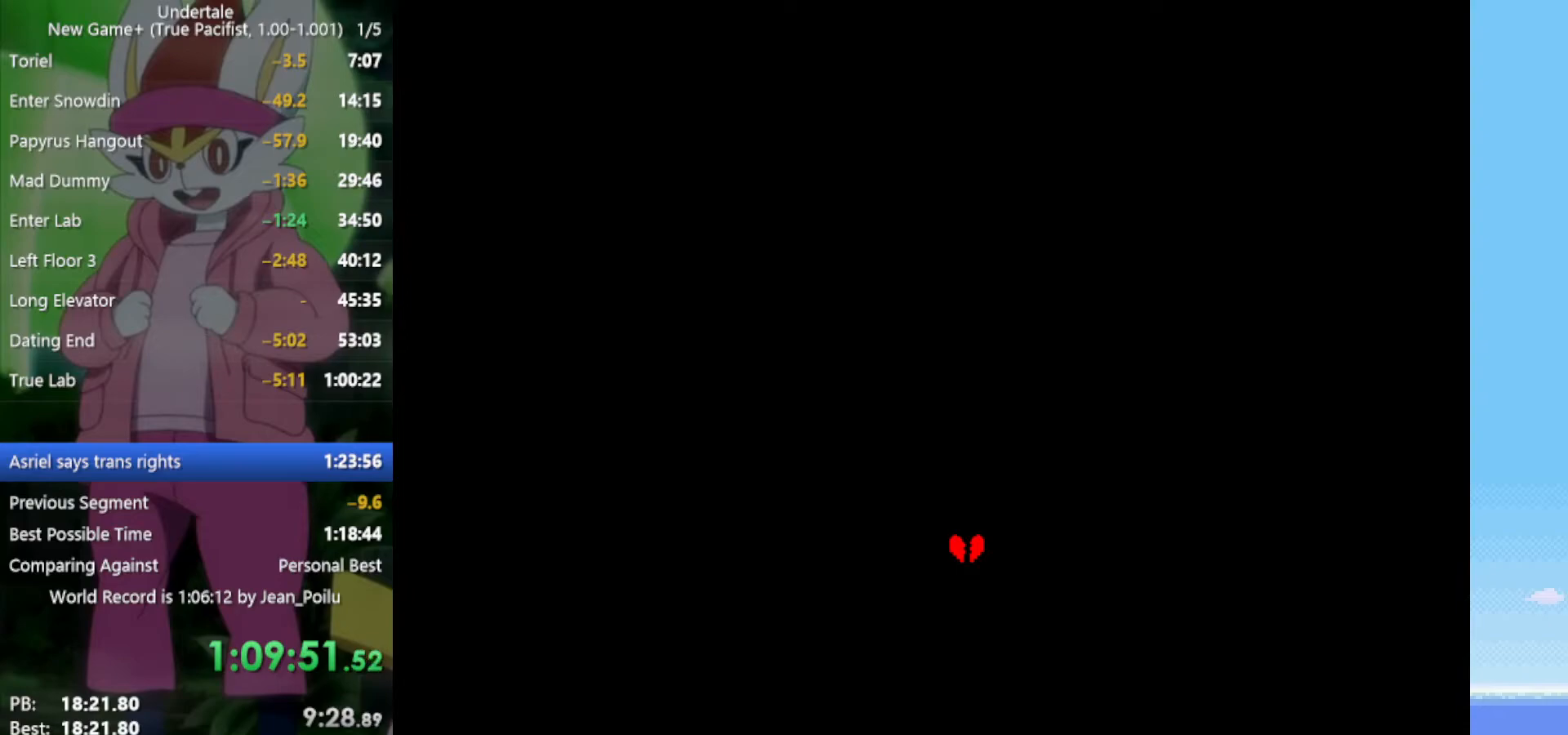
{"keys": [], "events": []}
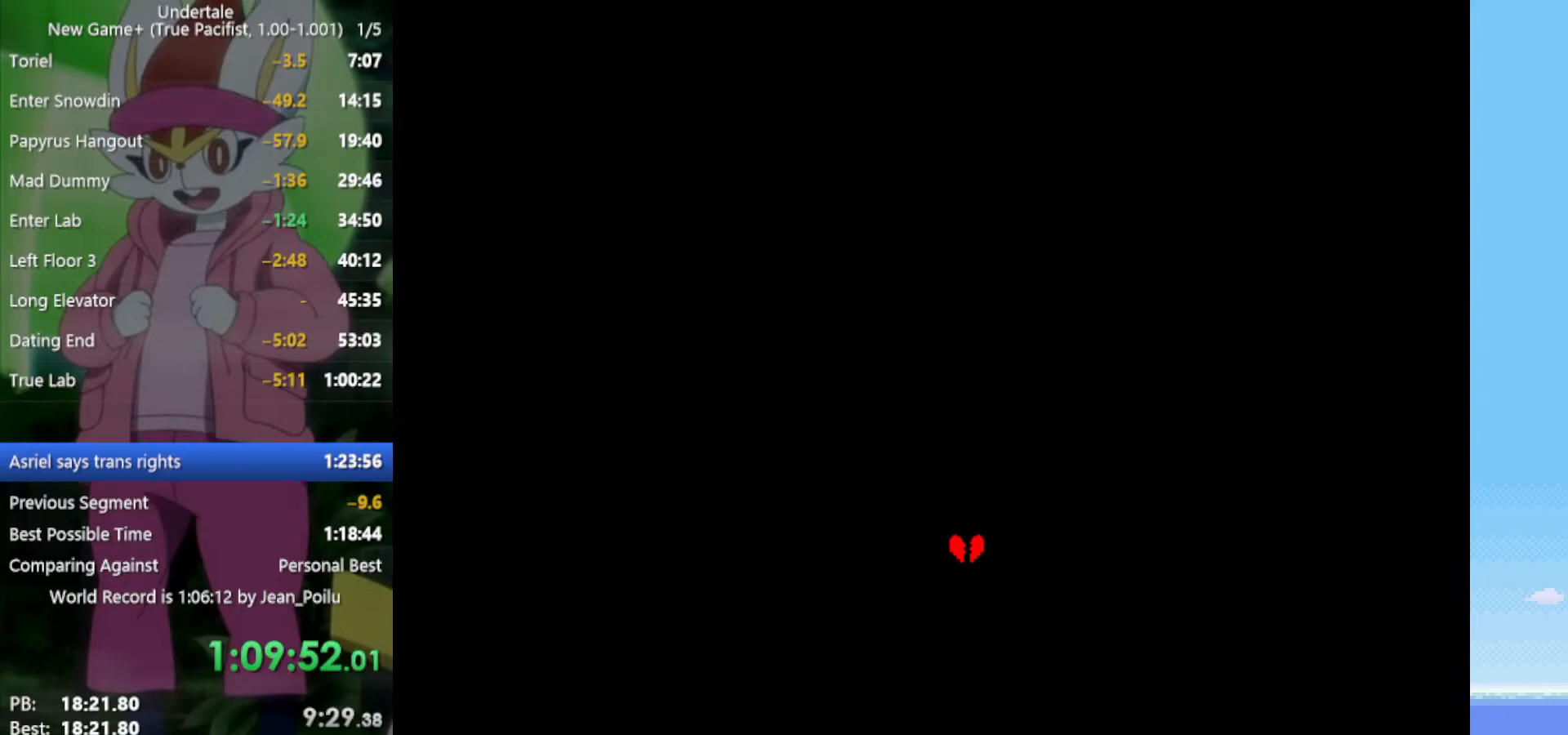
{"keys": [], "events": []}
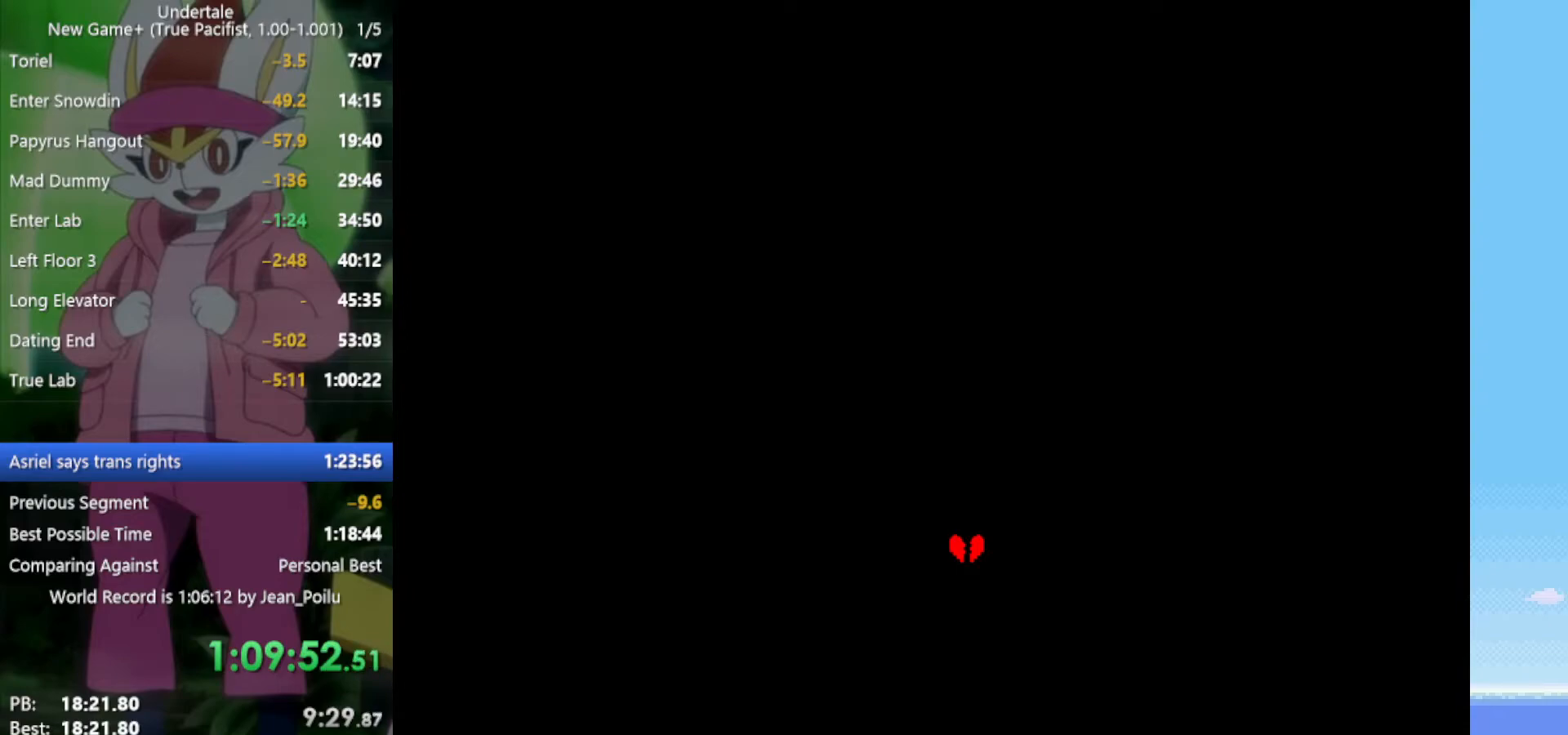
{"keys": ["z"], "events": [[34, "z", "down"], [84, "z", "up"], [117, "return", "down"], [167, "return", "up"], [217, "z", "down"], [267, "return", "down"], [267, "z", "up"], [300, "return", "up"], [350, "z", "down"], [400, "z", "up"], [450, "z", "down"]]}
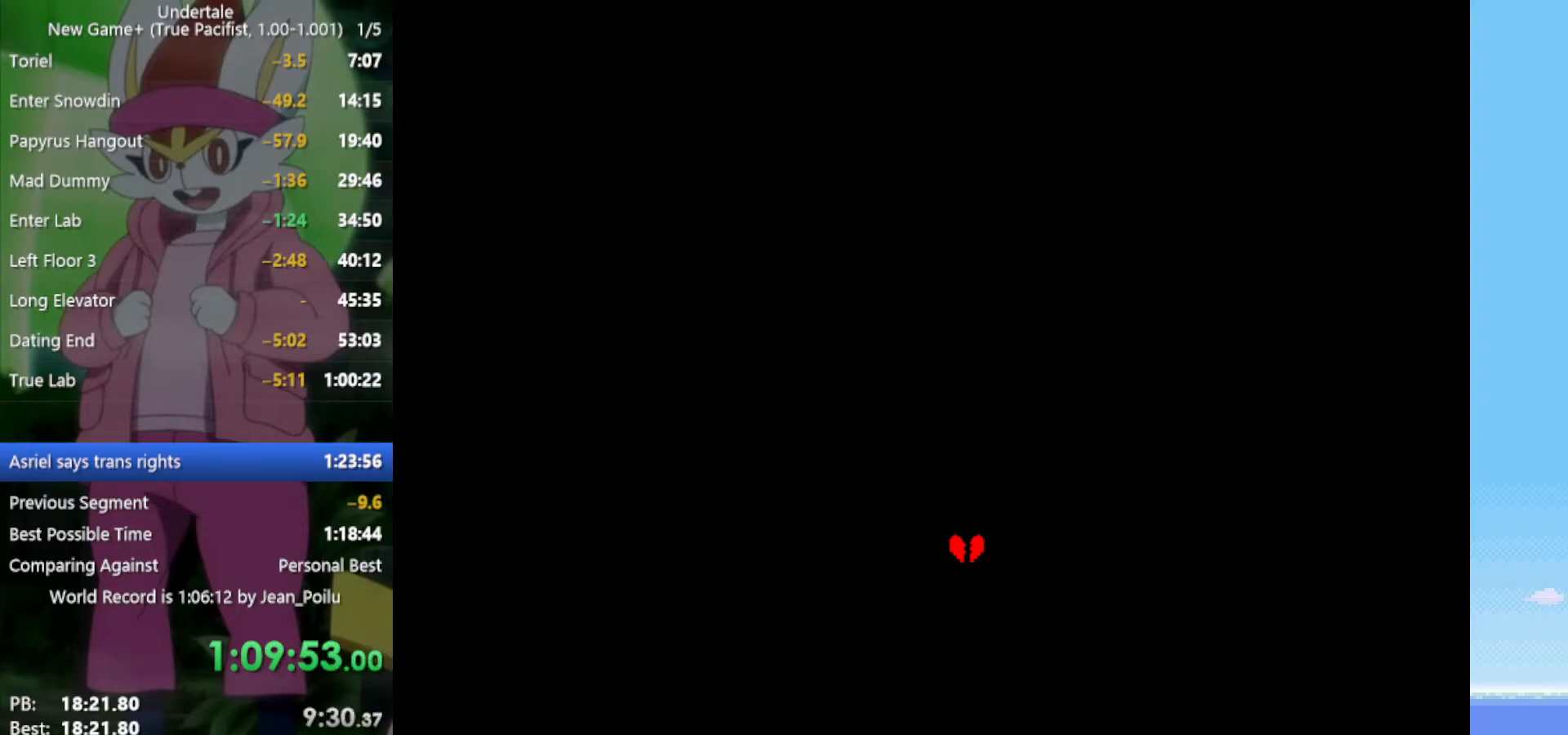
{"keys": [], "events": [[34, "z", "up"], [84, "return", "down"], [134, "return", "up"], [134, "z", "down"], [184, "z", "up"], [217, "return", "down"], [267, "return", "up"], [267, "z", "down"], [350, "z", "up"], [400, "return", "down"], [450, "return", "up"], [450, "z", "down"], [484, "z", "up"]]}
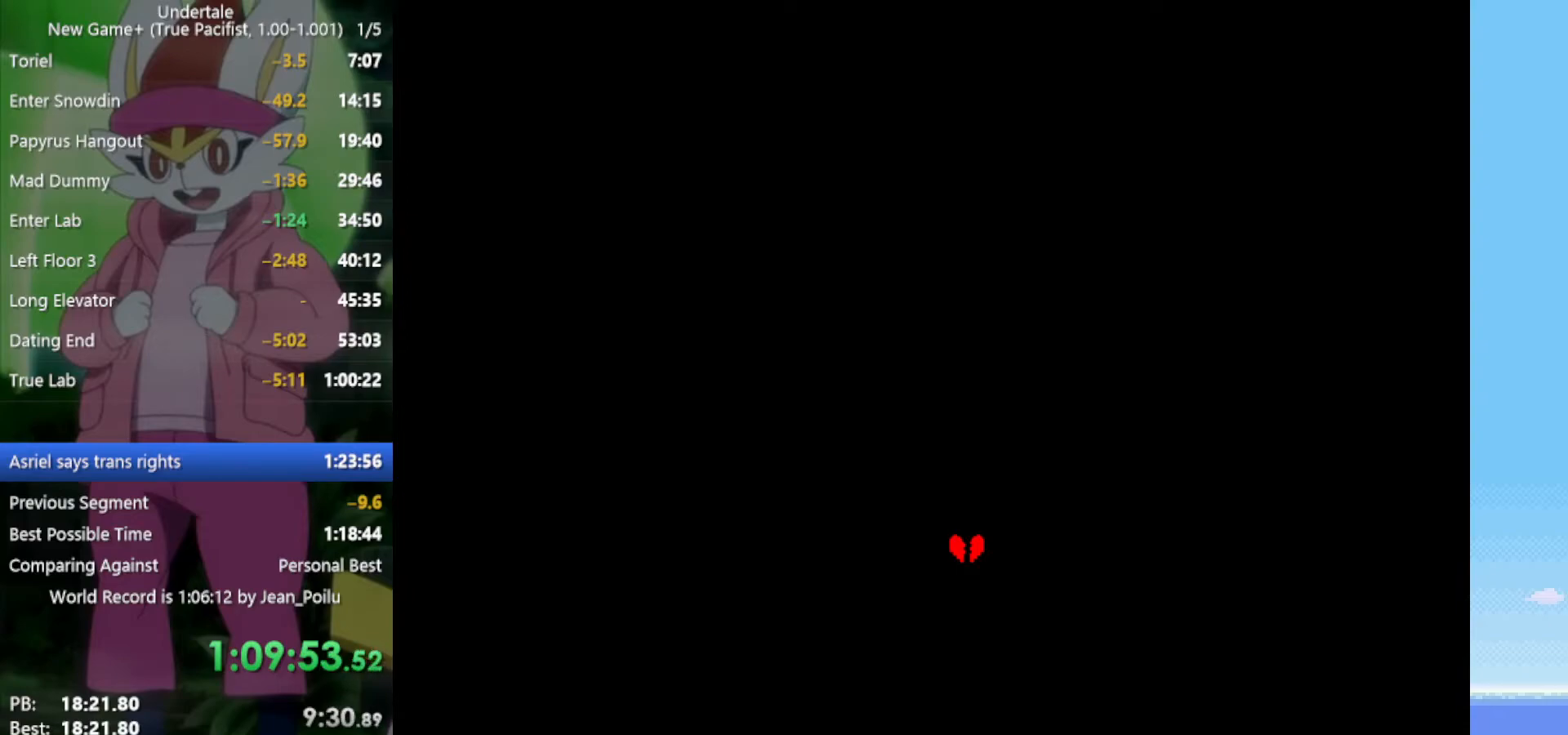
{"keys": ["return"], "events": [[34, "return", "down"], [84, "return", "up"], [134, "z", "down"], [184, "return", "down"], [184, "z", "up"], [217, "return", "up"], [267, "z", "down"], [350, "return", "down"], [350, "z", "up"], [400, "return", "up"], [450, "z", "down"], [500, "return", "down"], [500, "z", "up"]]}
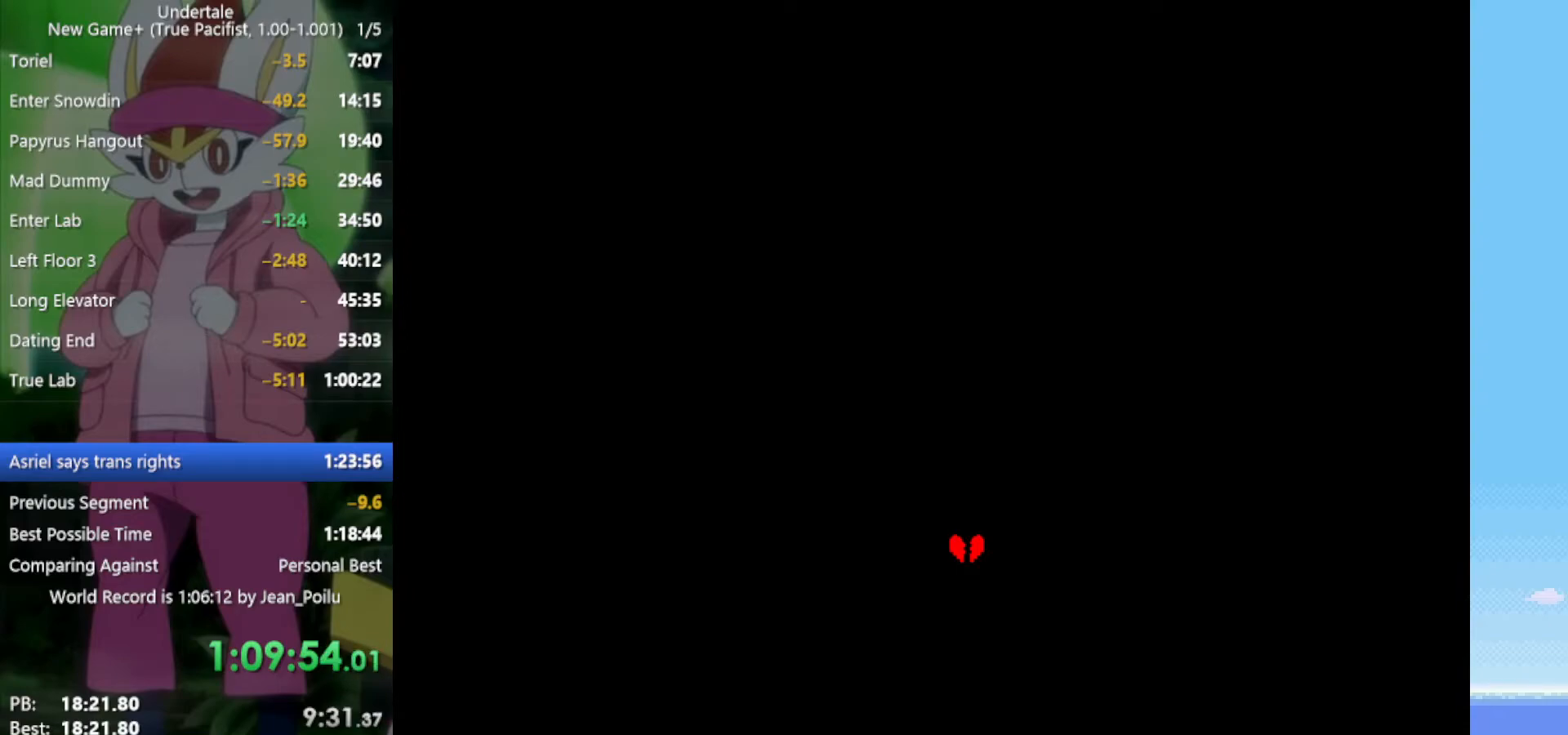
{"keys": ["return", "z"], "events": [[34, "return", "up"], [134, "z", "down"], [184, "return", "down"], [184, "z", "up"], [217, "return", "up"], [267, "z", "down"], [317, "return", "down"], [367, "z", "up"], [417, "return", "up"], [500, "return", "down"], [500, "z", "down"]]}
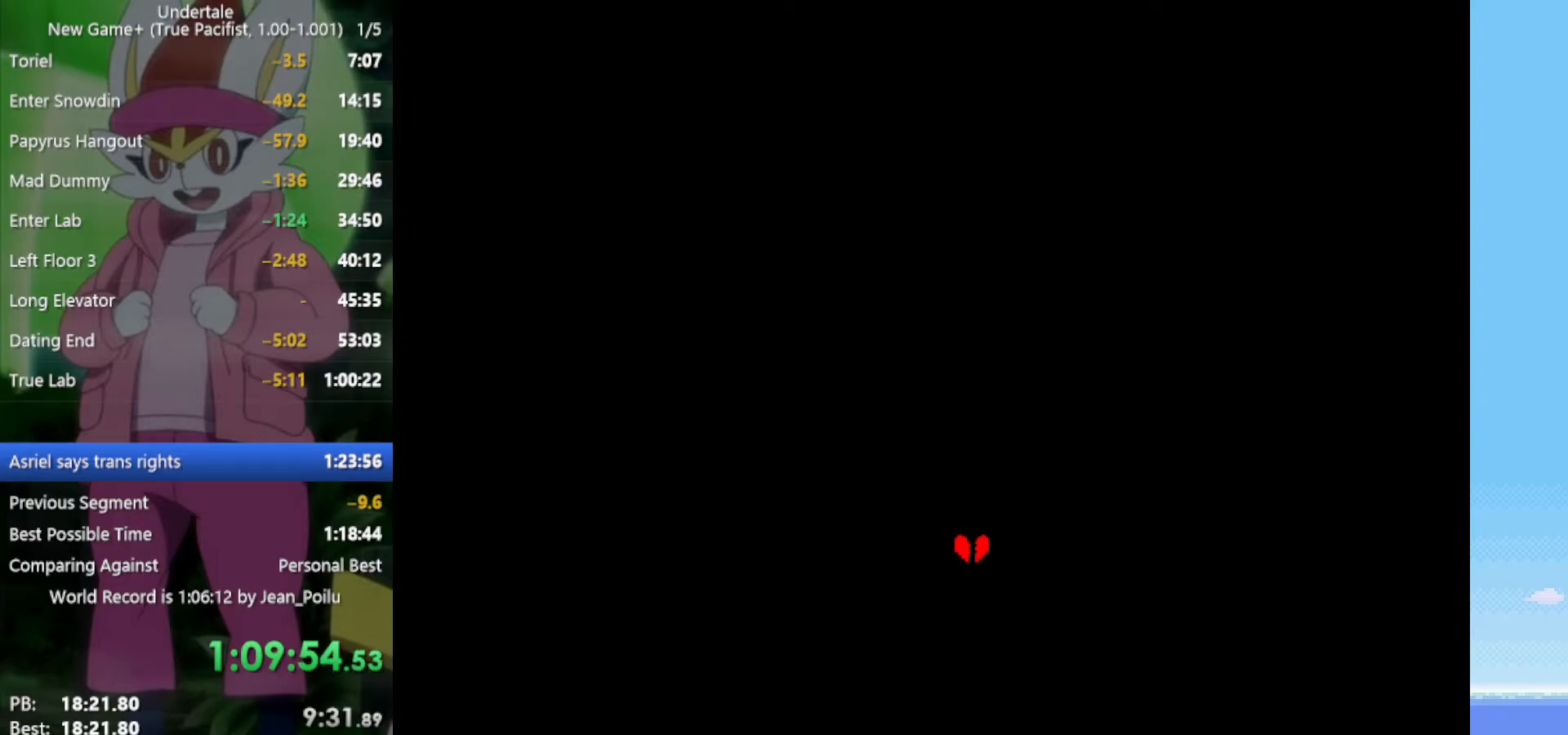
{"keys": ["return", "z"], "events": [[50, "return", "up"], [50, "z", "up"], [134, "z", "down"], [184, "return", "down"], [234, "return", "up"], [234, "z", "up"], [317, "z", "down"], [367, "return", "down"], [367, "z", "up"], [417, "return", "up"], [500, "return", "down"], [500, "z", "down"]]}
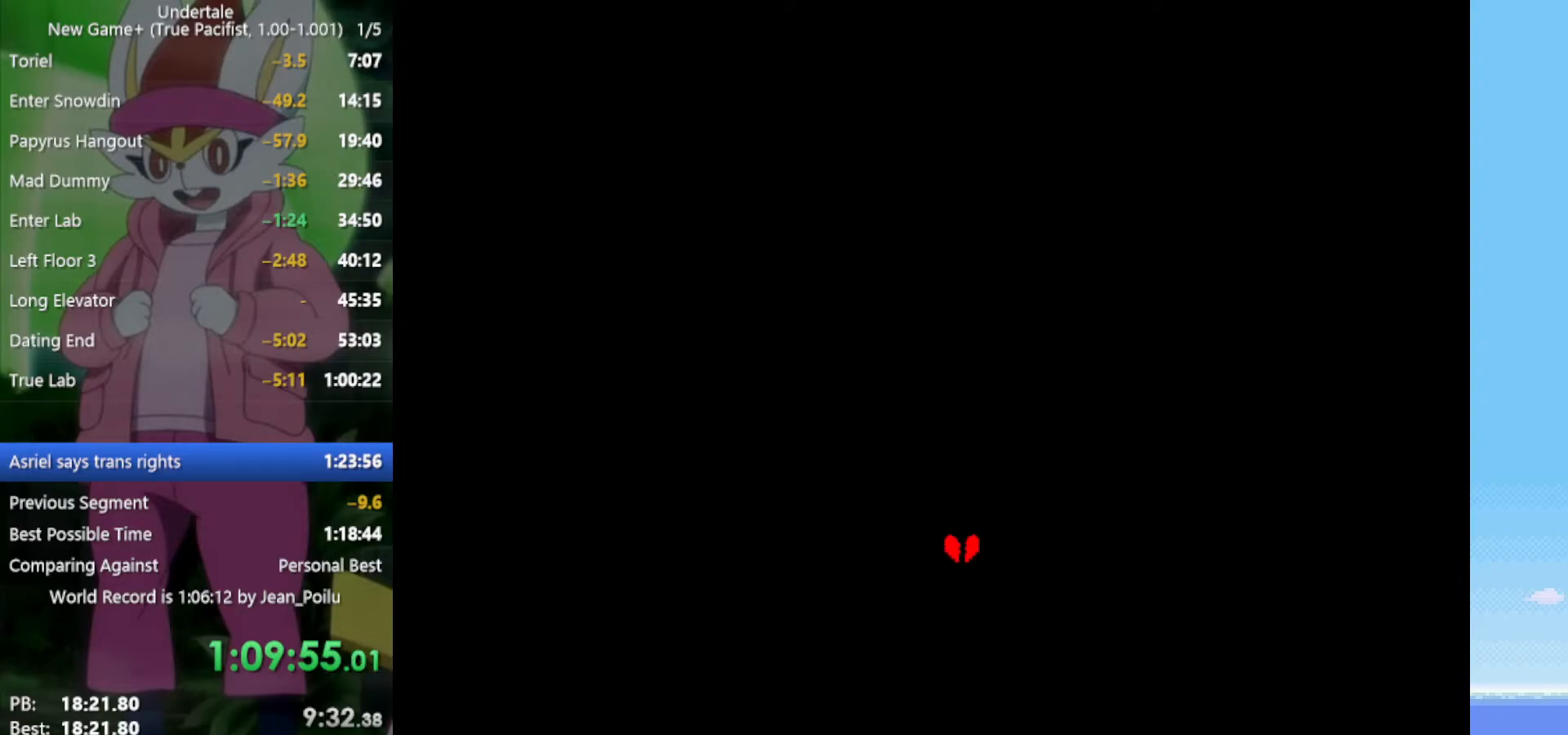
{"keys": ["return", "z"], "events": [[50, "return", "up"], [50, "z", "up"], [134, "return", "down"], [134, "z", "down"], [184, "return", "up"], [184, "z", "up"], [284, "return", "down"], [284, "z", "down"], [367, "return", "up"], [367, "z", "up"], [467, "return", "down"], [467, "z", "down"]]}
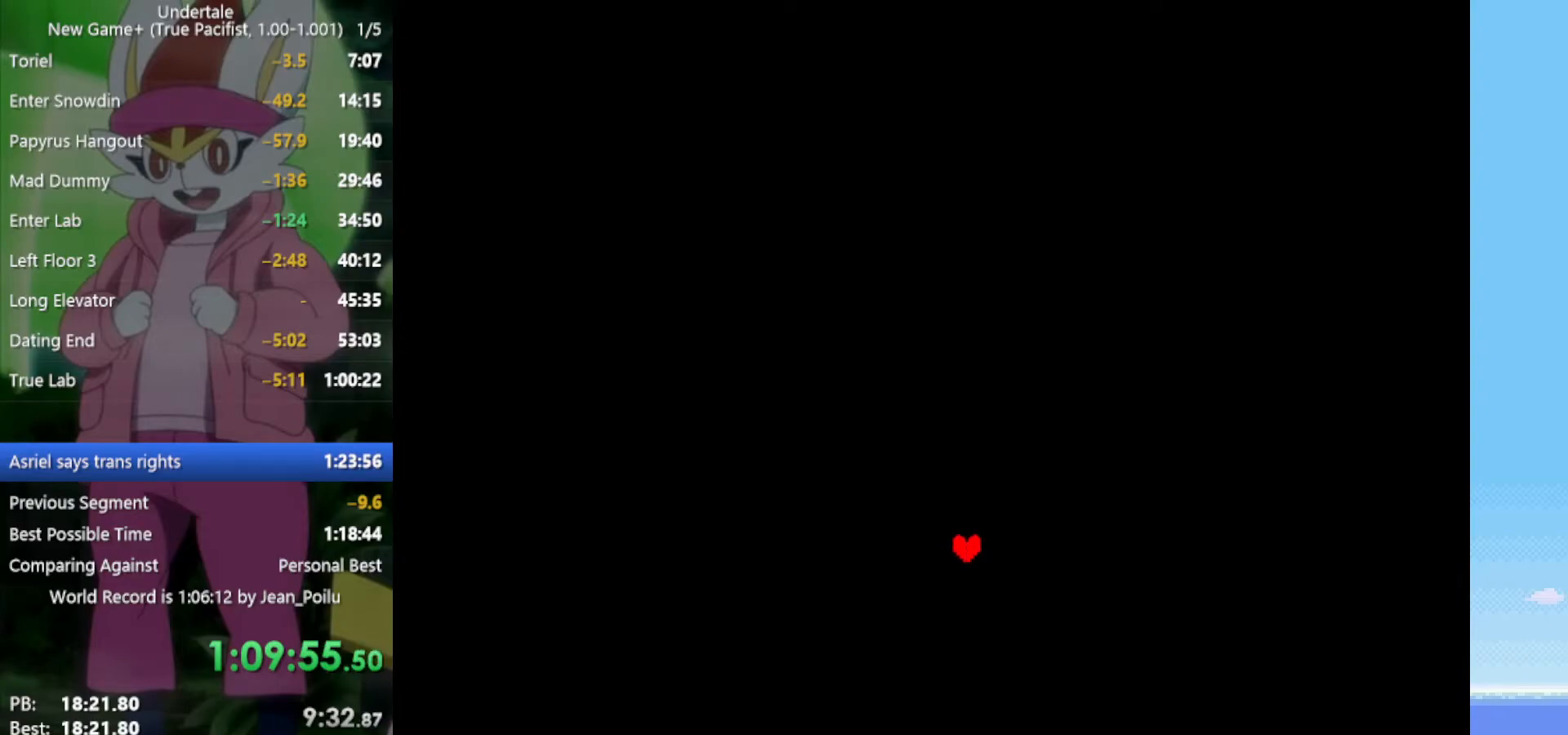
{"keys": ["return", "z"], "events": [[17, "return", "up"], [17, "z", "up"], [100, "return", "down"], [100, "z", "down"], [184, "return", "up"], [184, "z", "up"], [284, "return", "down"], [284, "z", "down"], [334, "return", "up"], [334, "z", "up"], [417, "return", "down"], [417, "z", "down"]]}
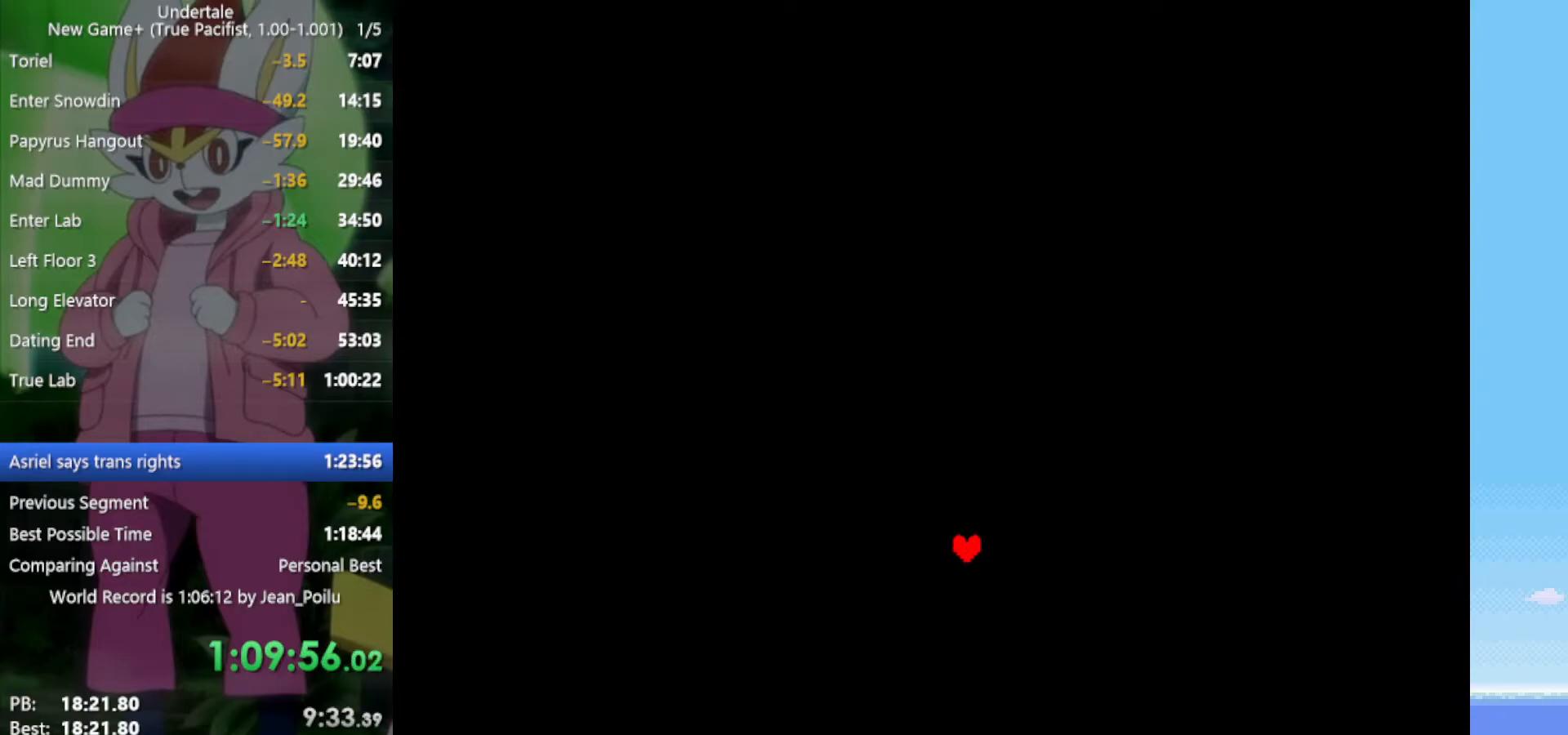
{"keys": [], "events": [[17, "return", "up"], [17, "z", "up"], [100, "return", "down"], [100, "z", "down"], [150, "return", "up"], [150, "z", "up"], [234, "return", "down"], [234, "z", "down"], [284, "return", "up"], [284, "z", "up"], [367, "return", "down"], [367, "z", "down"], [417, "return", "up"], [417, "z", "up"]]}
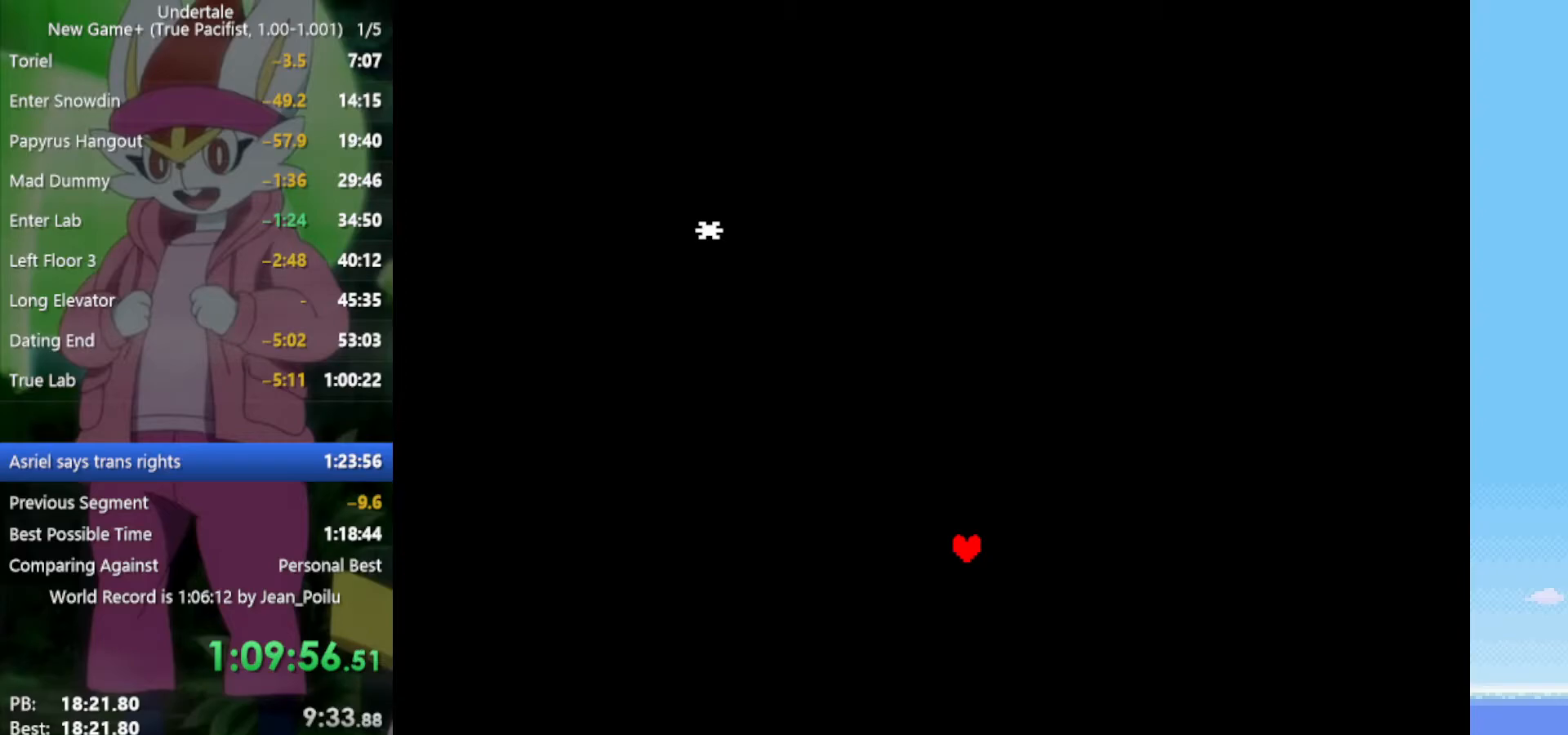
{"keys": [], "events": [[17, "return", "down"], [17, "z", "down"], [50, "return", "up"], [100, "z", "up"], [200, "return", "down"], [200, "z", "down"], [234, "return", "up"], [234, "z", "up"]]}
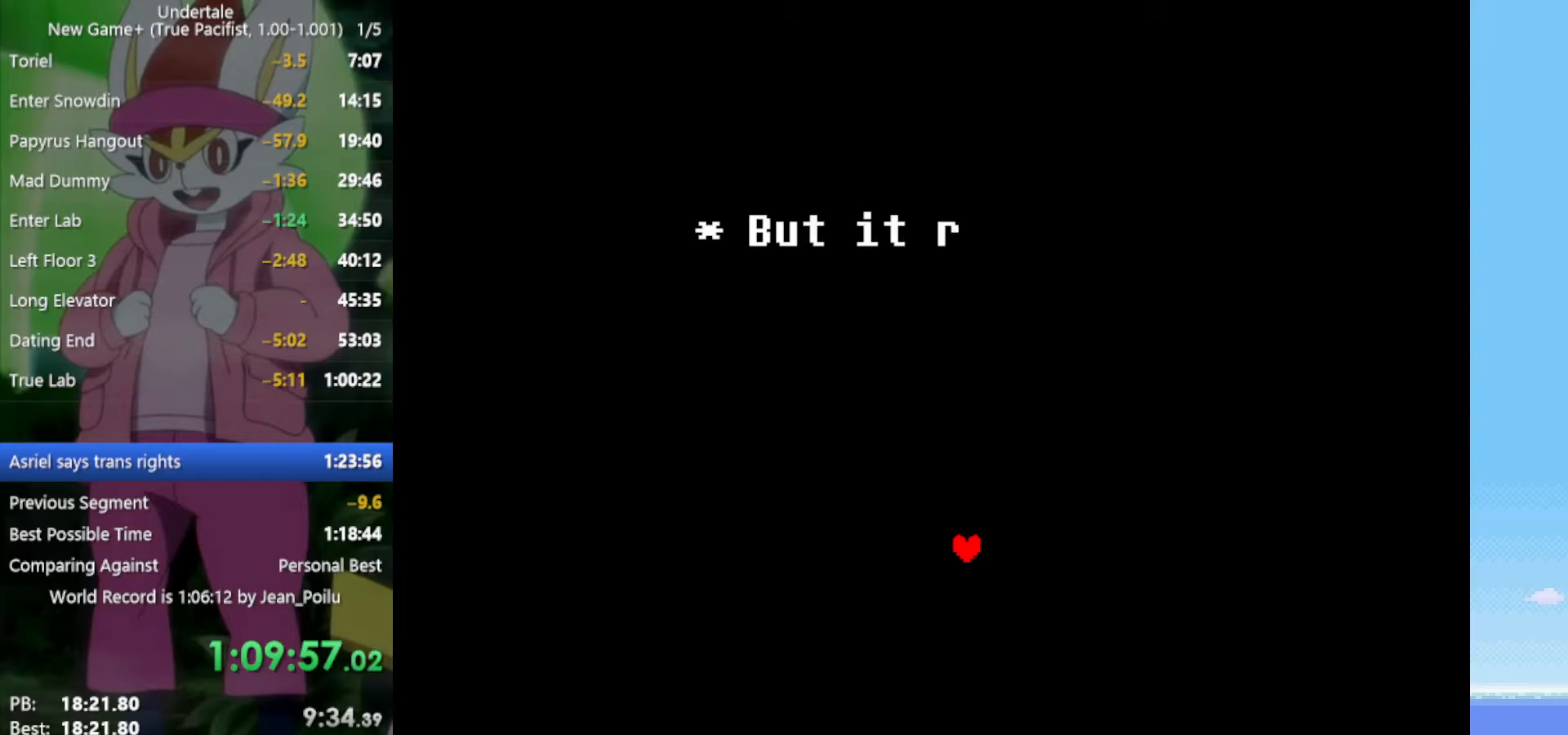
{"keys": [], "events": [[17, "return", "down"], [17, "z", "down"], [67, "return", "up"], [100, "z", "up"], [200, "return", "down"], [200, "z", "down"], [250, "return", "up"], [250, "z", "up"], [334, "return", "down"], [384, "return", "up"], [384, "z", "down"], [434, "z", "up"]]}
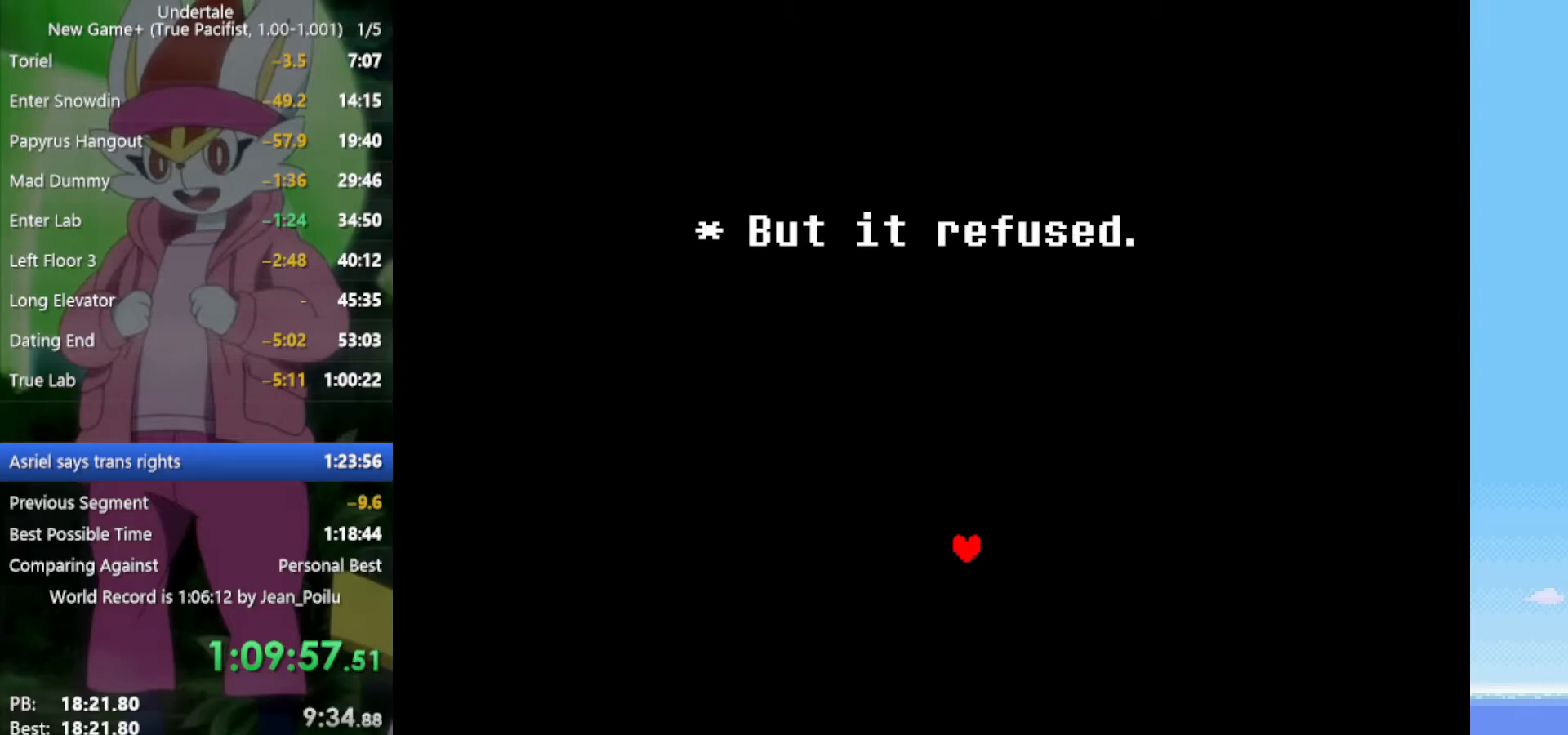
{"keys": [], "events": [[17, "return", "down"], [17, "z", "down"], [67, "return", "up"], [67, "z", "up"], [150, "return", "down"], [150, "z", "down"], [200, "return", "up"], [200, "z", "up"], [300, "z", "down"], [384, "z", "up"], [434, "return", "down"], [467, "return", "up"]]}
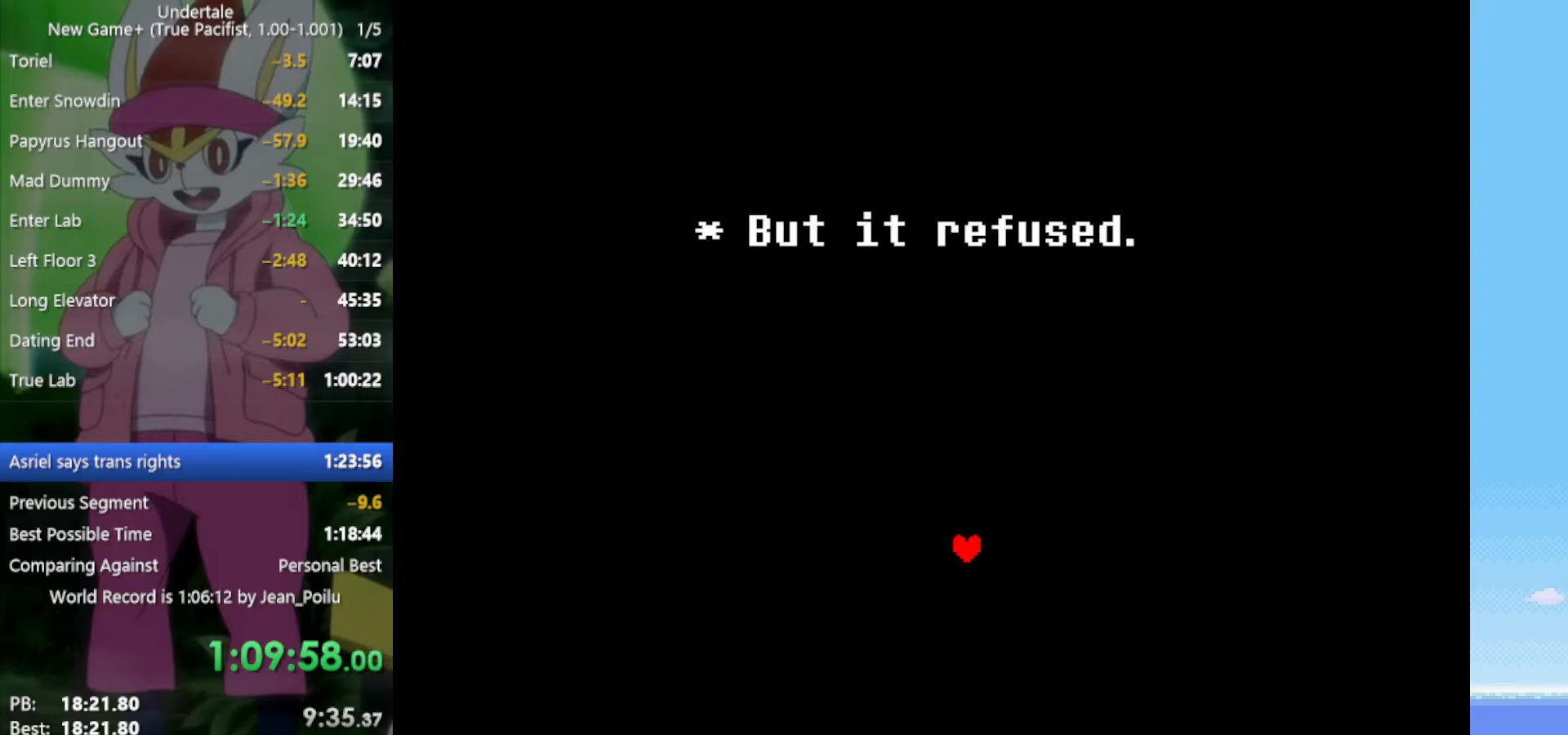
{"keys": ["return"], "events": [[67, "z", "down"], [117, "return", "down"], [117, "z", "up"], [167, "return", "up"], [200, "z", "down"], [300, "return", "down"], [300, "z", "up"], [334, "return", "up"], [384, "z", "down"], [434, "return", "down"], [484, "z", "up"]]}
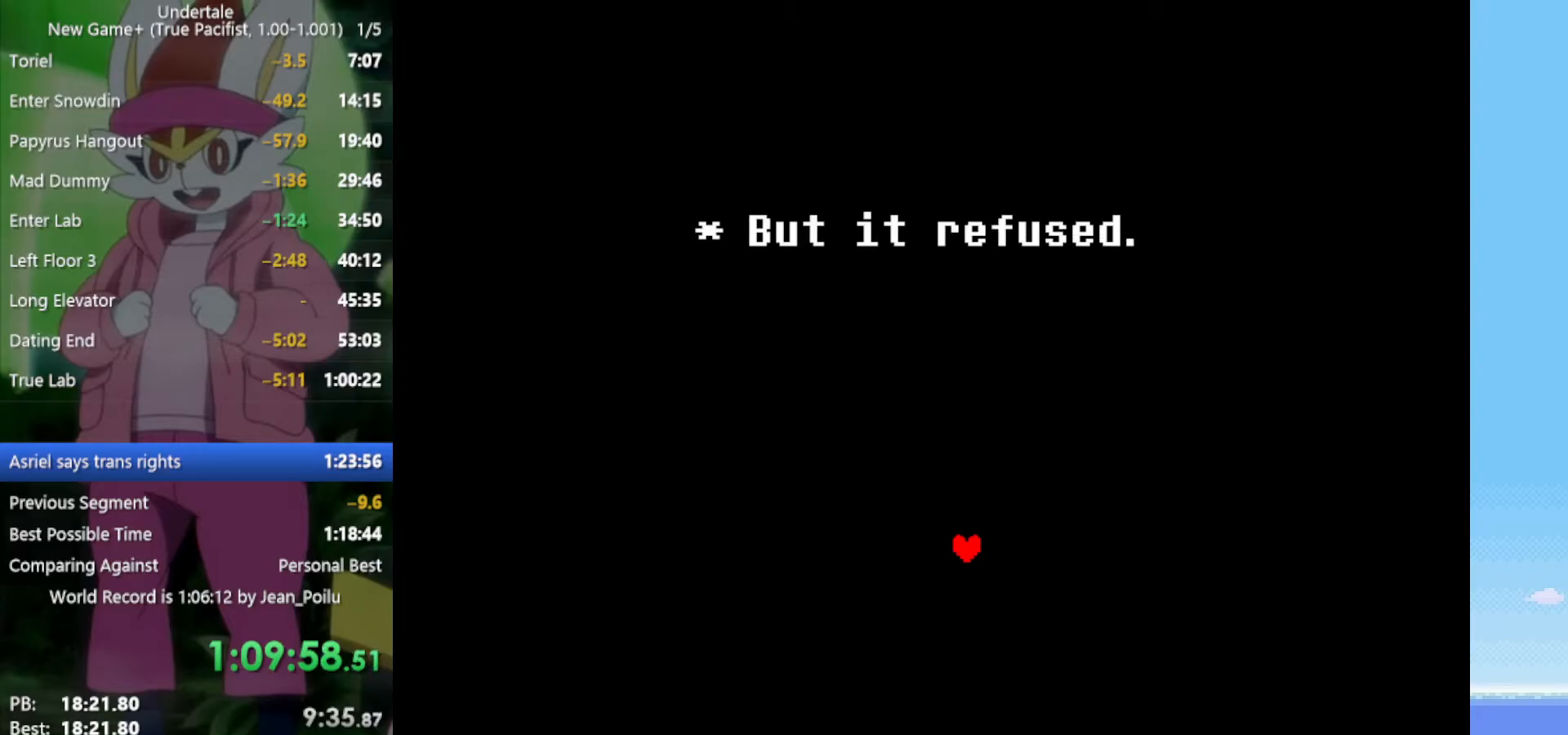
{"keys": ["return", "z"], "events": [[17, "return", "up"], [67, "z", "down"], [117, "return", "down"], [167, "return", "up"], [167, "z", "up"], [250, "z", "down"], [300, "return", "down"], [350, "return", "up"], [350, "z", "up"], [484, "return", "down"], [484, "z", "down"]]}
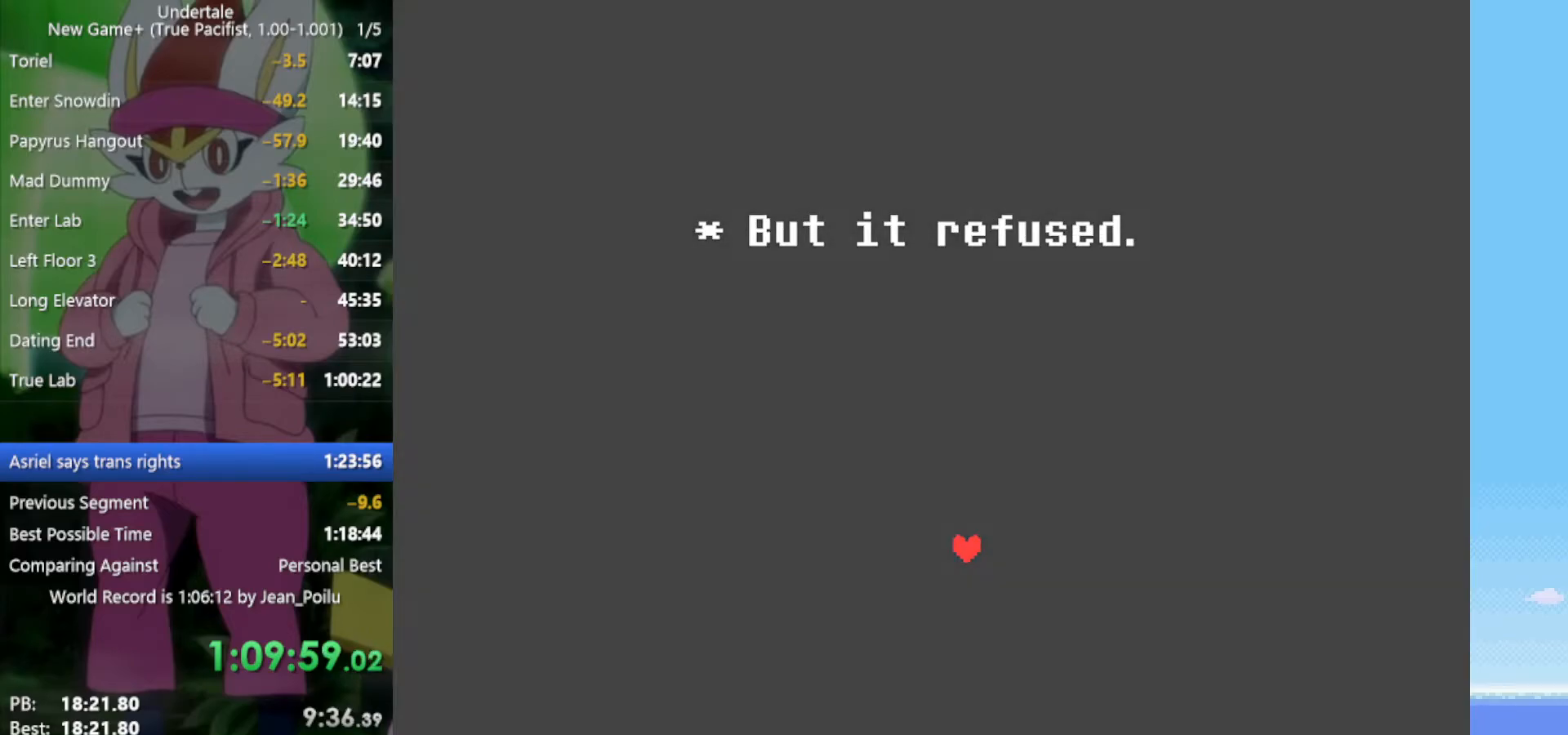
{"keys": [], "events": [[34, "return", "up"], [67, "z", "up"], [167, "return", "down"], [167, "z", "down"], [217, "return", "up"], [250, "z", "up"]]}
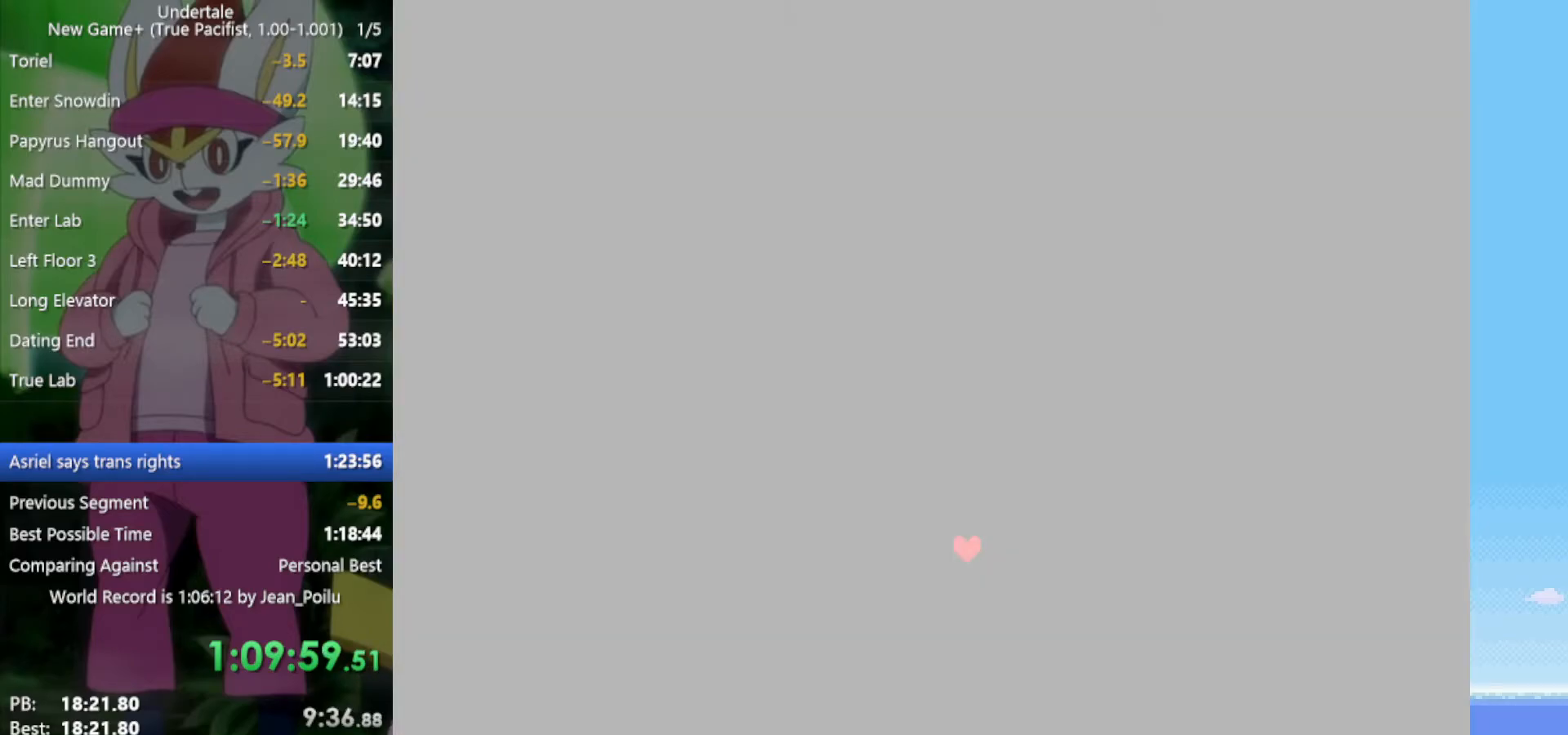
{"keys": [], "events": []}
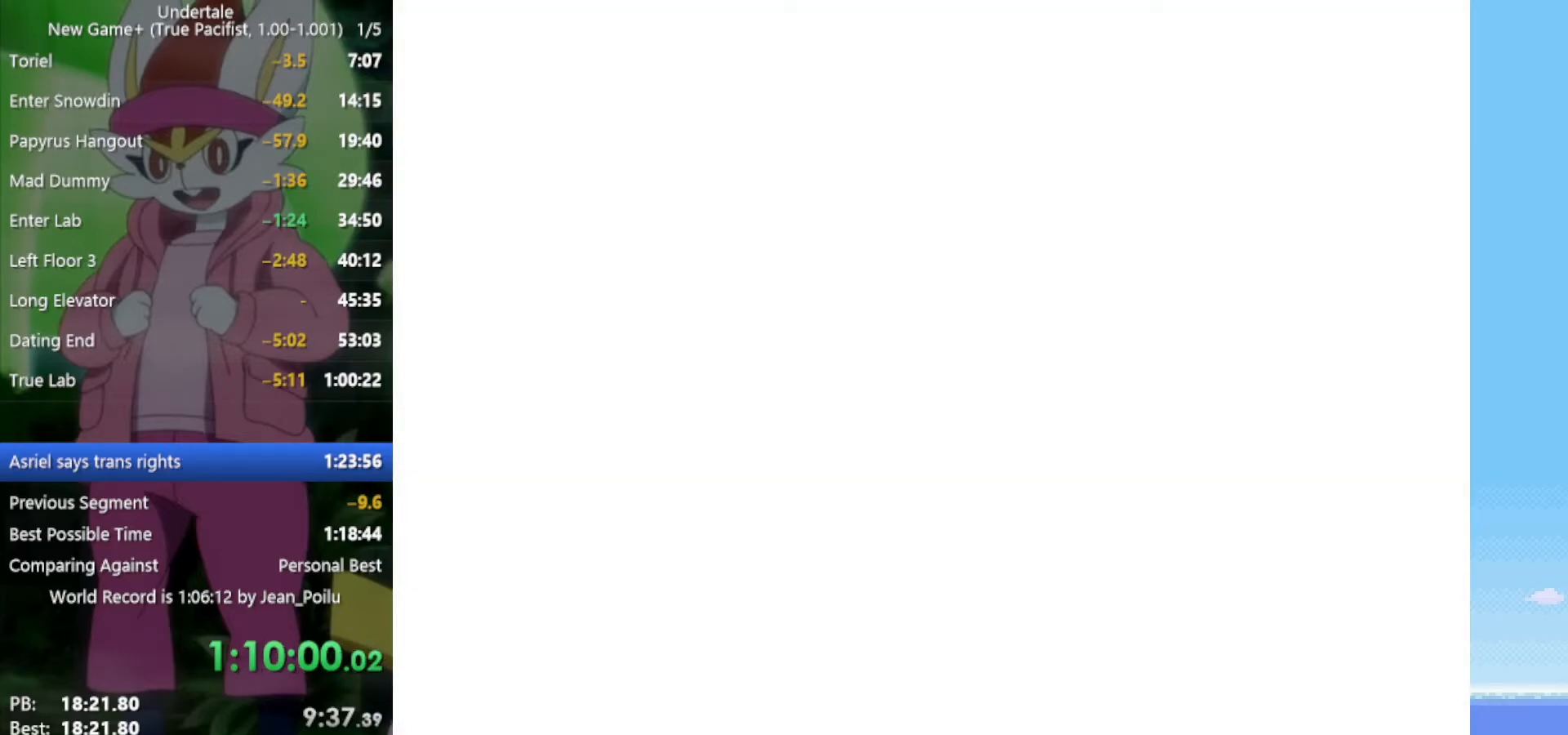
{"keys": [], "events": []}
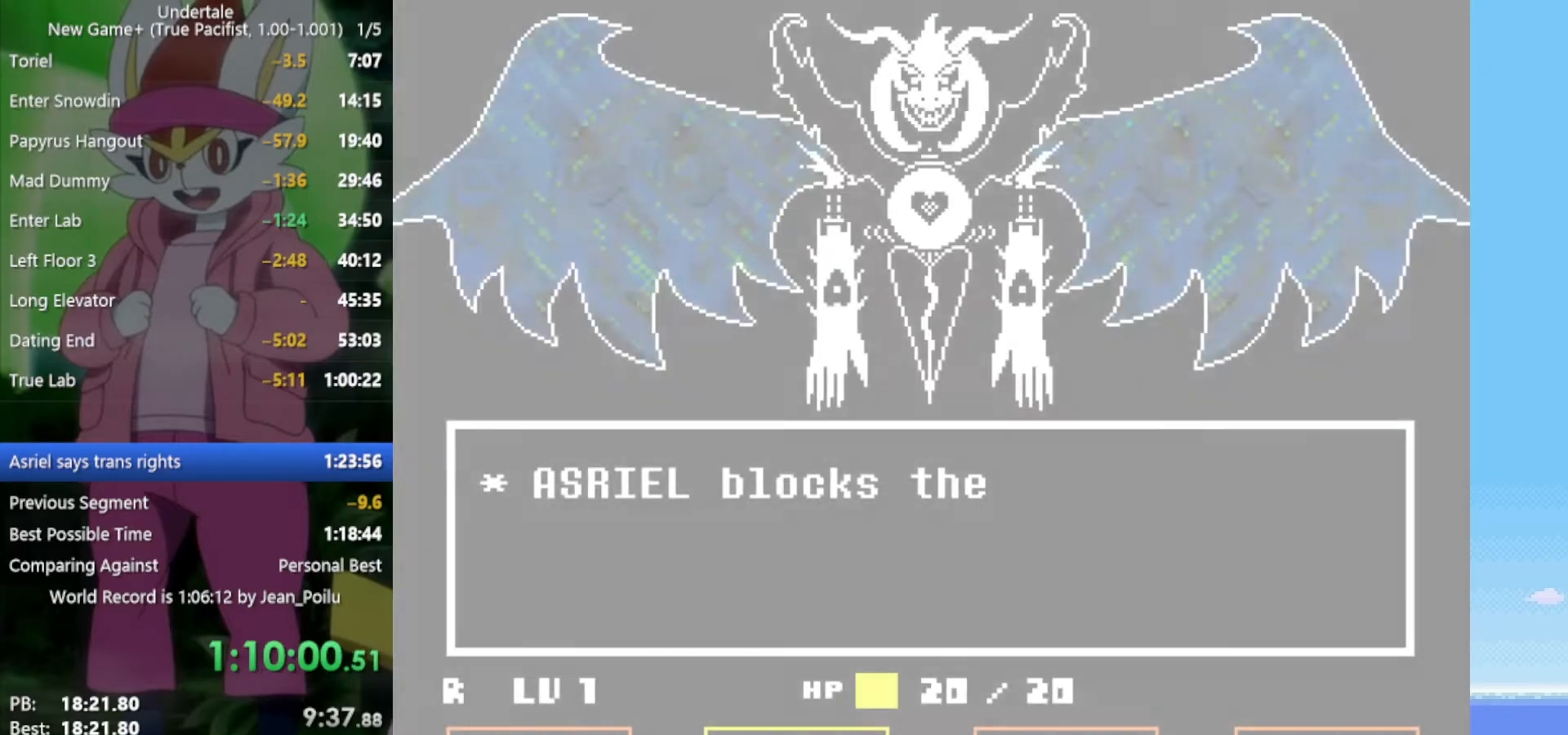
{"keys": ["return"], "events": [[50, "z", "down"], [84, "return", "down"], [84, "z", "up"], [134, "return", "up"], [184, "z", "down"], [234, "return", "down"], [317, "return", "up"], [317, "z", "up"], [367, "z", "down"], [417, "shift", "down"], [467, "shift", "up"], [467, "x", "down"], [500, "return", "down"], [500, "x", "up"], [500, "z", "up"]]}
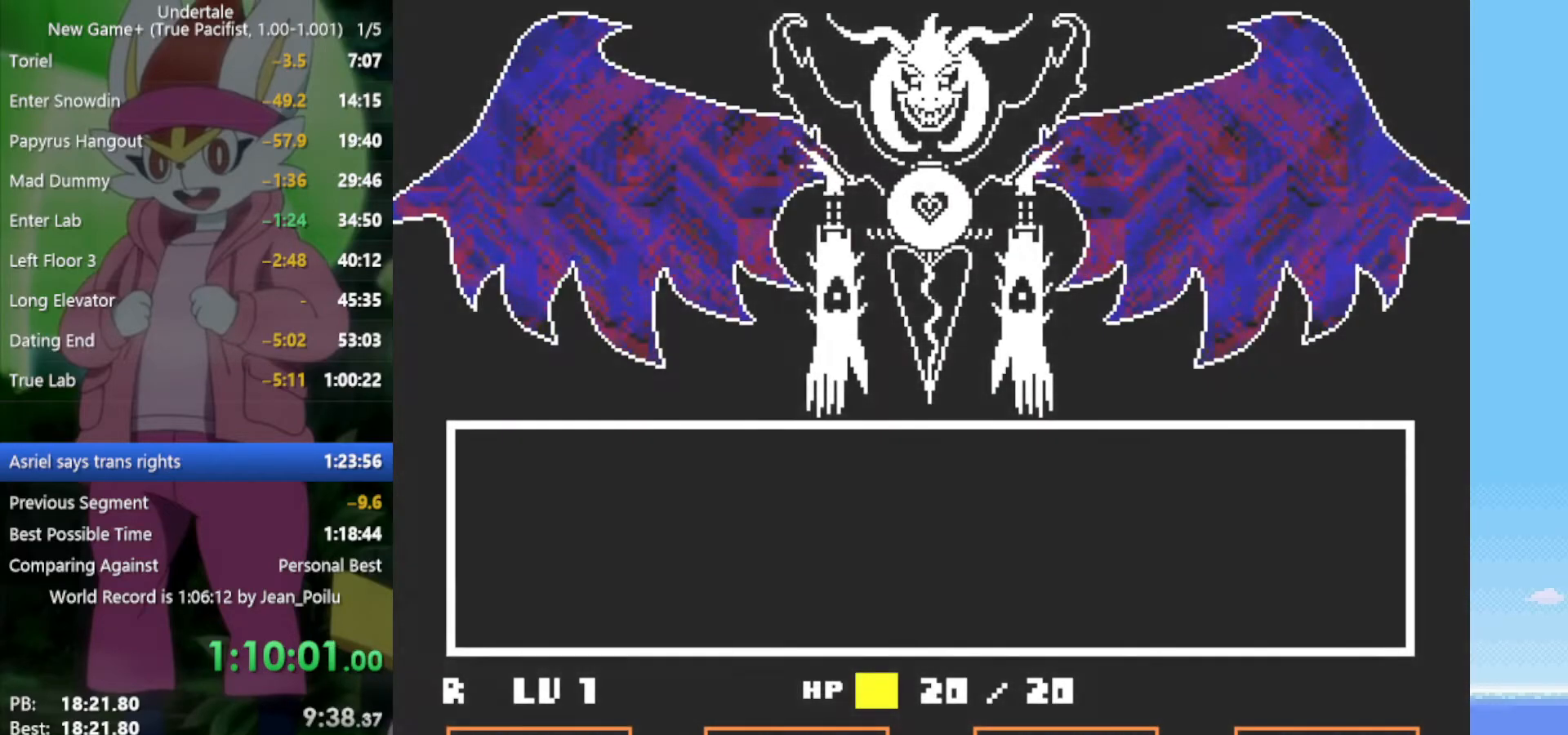
{"keys": ["return", "shift"], "events": [[50, "shift", "down"], [100, "z", "down"], [150, "return", "up"], [150, "shift", "up"], [150, "z", "up"], [234, "return", "down"], [234, "shift", "down"], [234, "z", "down"], [284, "return", "up"], [284, "shift", "up"], [284, "x", "down"], [334, "x", "up"], [334, "z", "up"], [367, "return", "down"], [367, "shift", "down"], [367, "z", "down"], [417, "return", "up"], [417, "shift", "up"], [417, "x", "down"], [467, "return", "down"], [467, "shift", "down"], [467, "x", "up"], [467, "z", "up"]]}